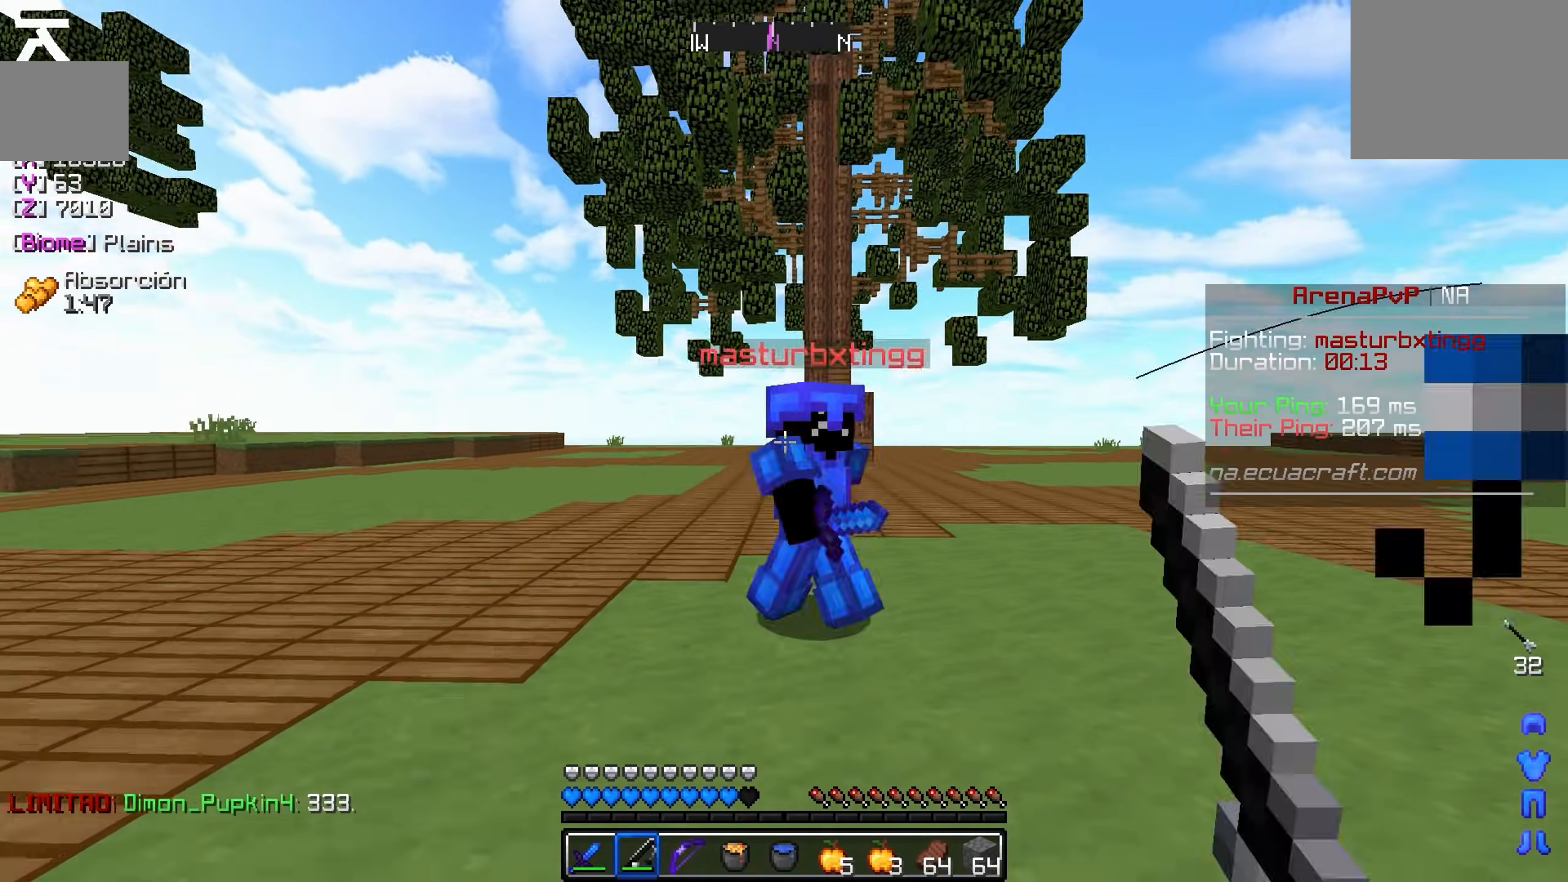
Gameplay with keyboard; each line is a JSON object with the keys held at the frame after it. "events" lists presses ("down") and releases ("up") of "a", "d", "s" and "w" between this image and that frame as [ms after this image, input, new state], when the widget could be followed in between. No other keys are recorded. Mouse input is not recorded.
{"keys": ["d", "w"], "events": [[267, "w", "up"], [467, "w", "down"]]}
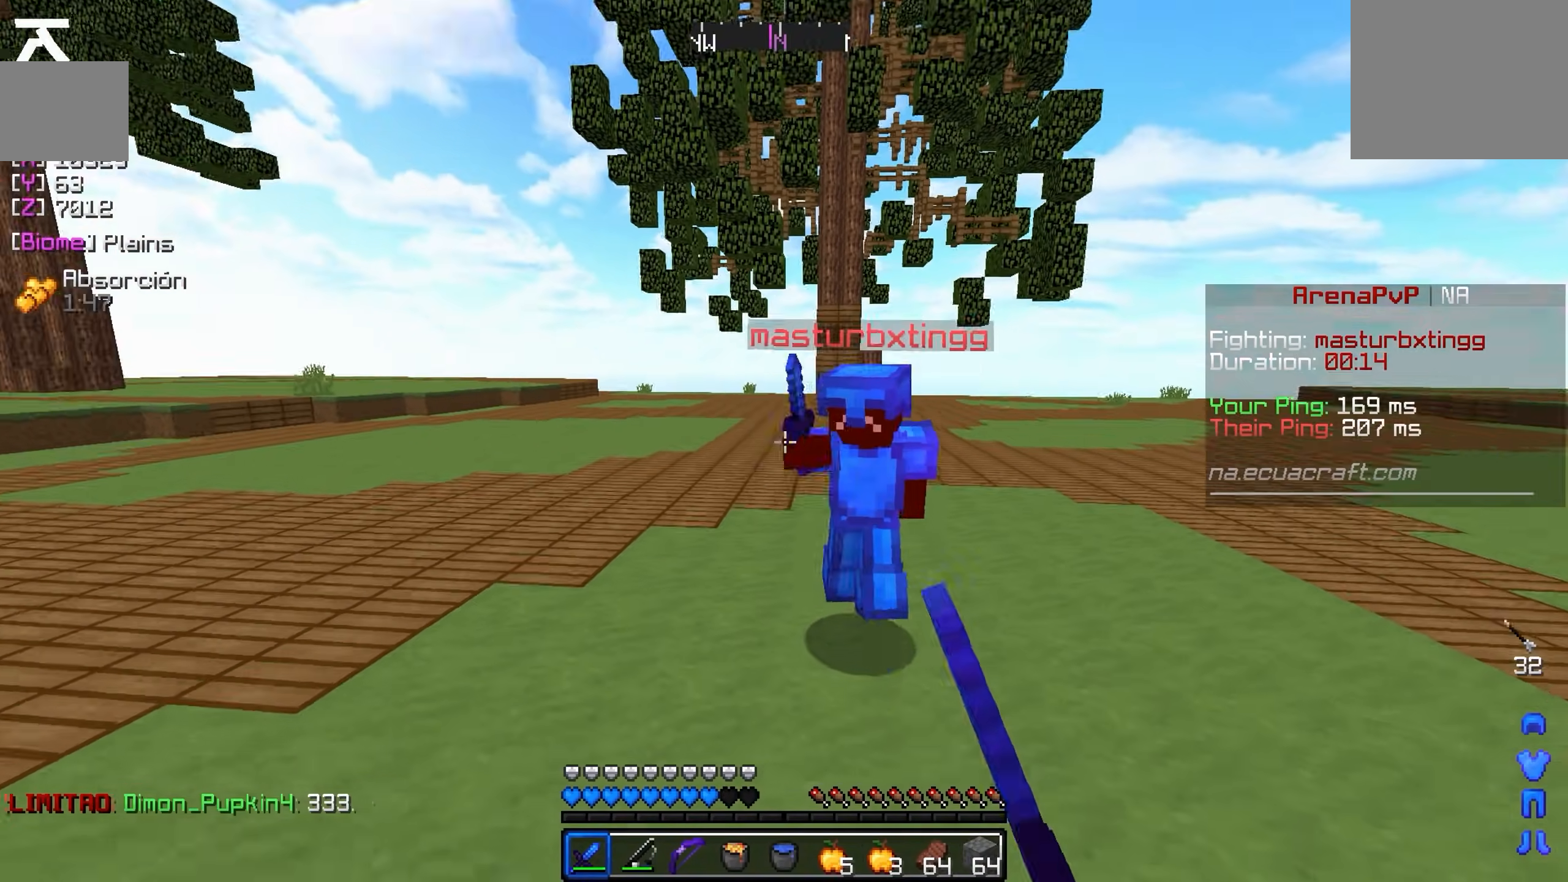
{"keys": ["d", "w"], "events": []}
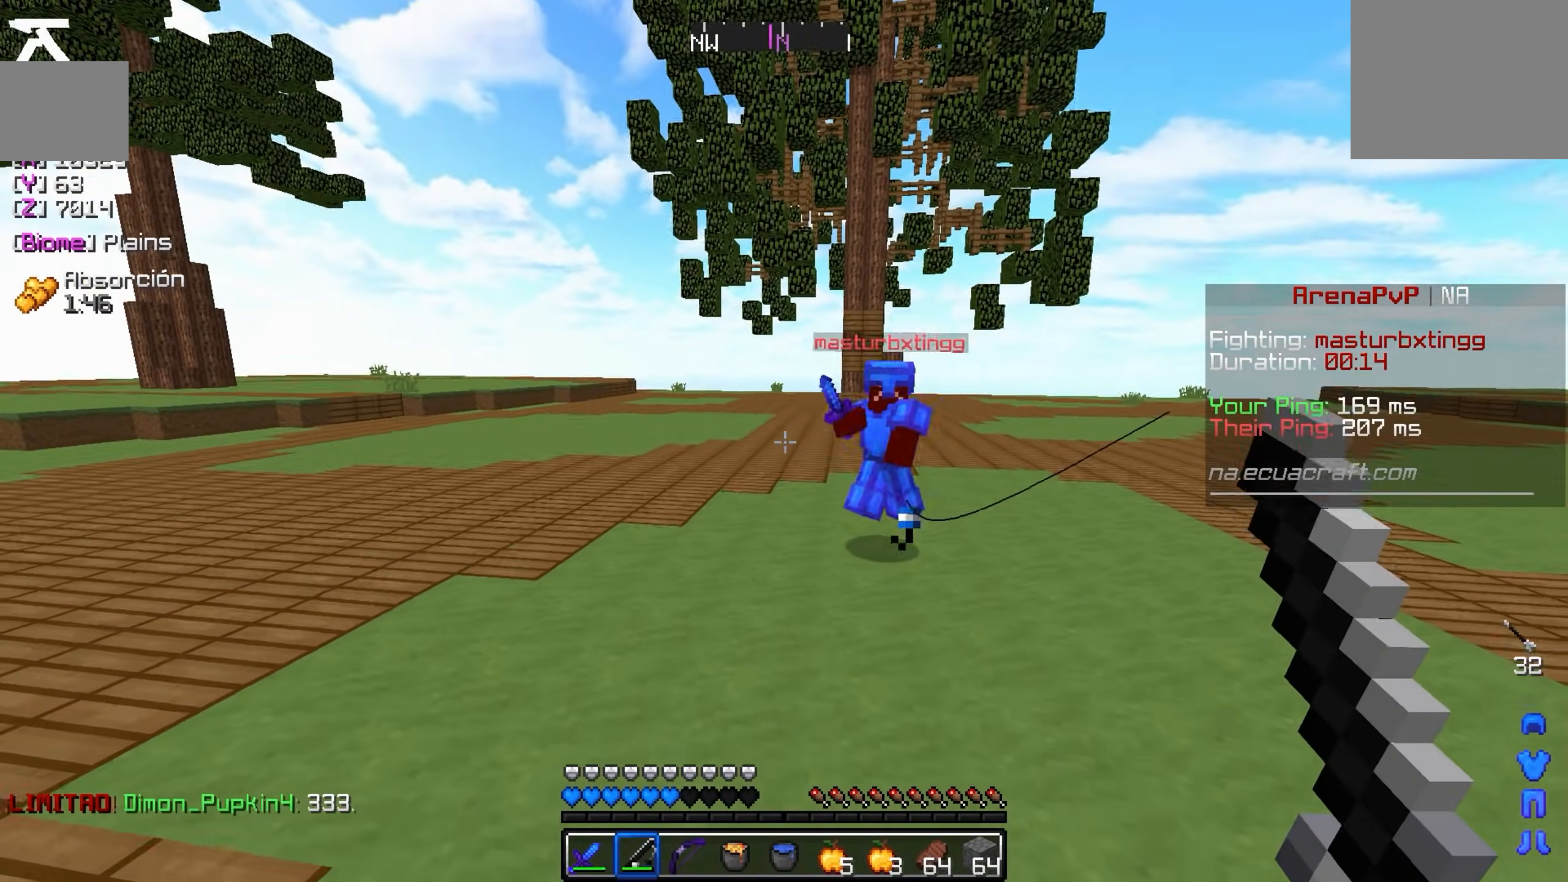
{"keys": ["d", "w"], "events": []}
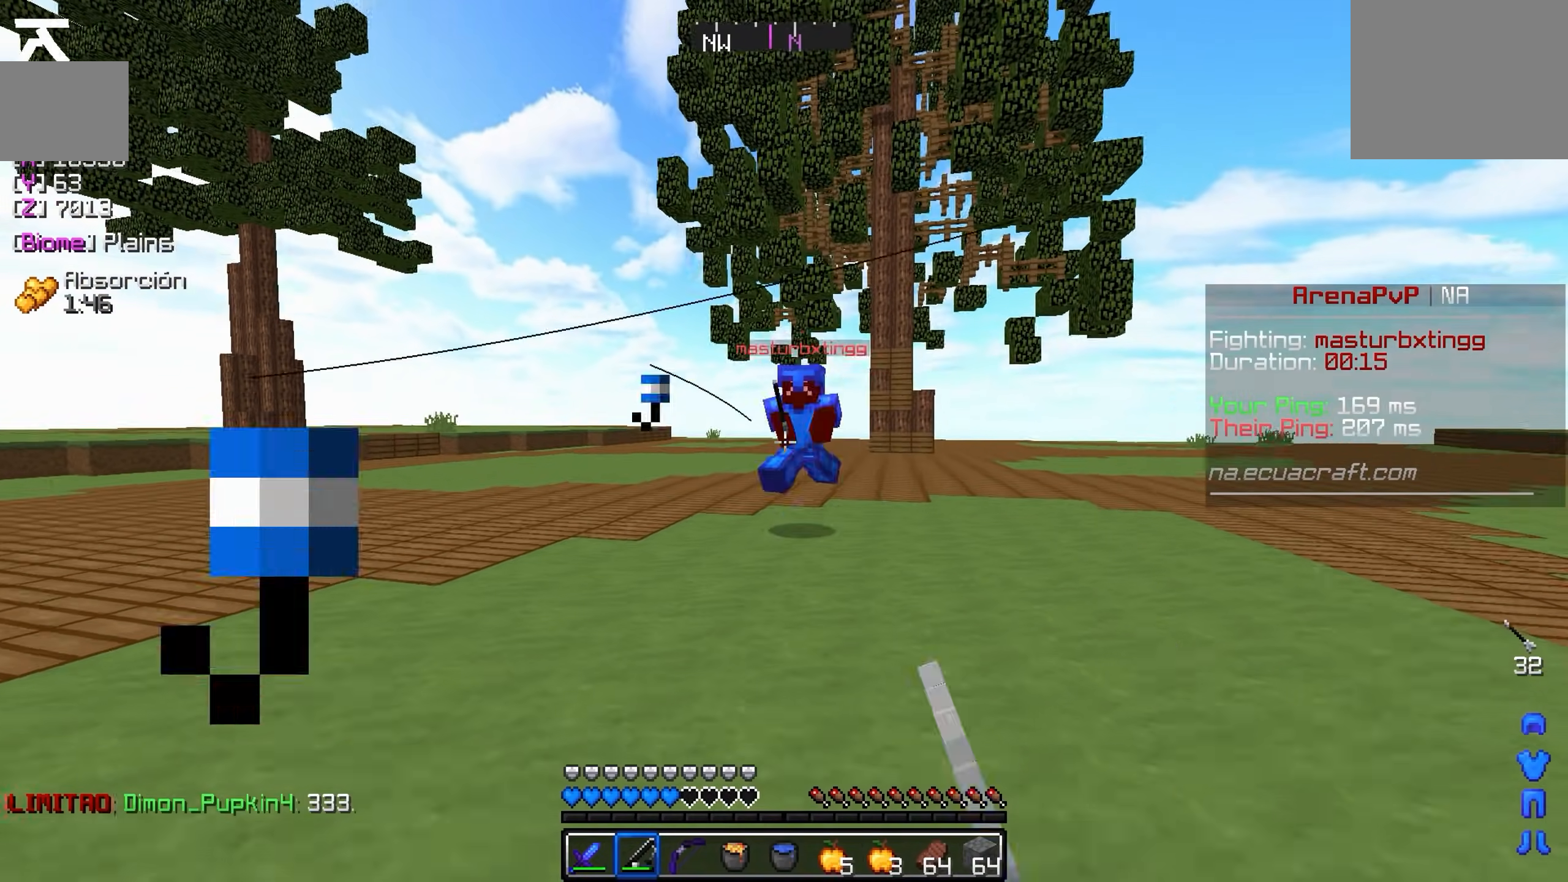
{"keys": ["d", "w"], "events": []}
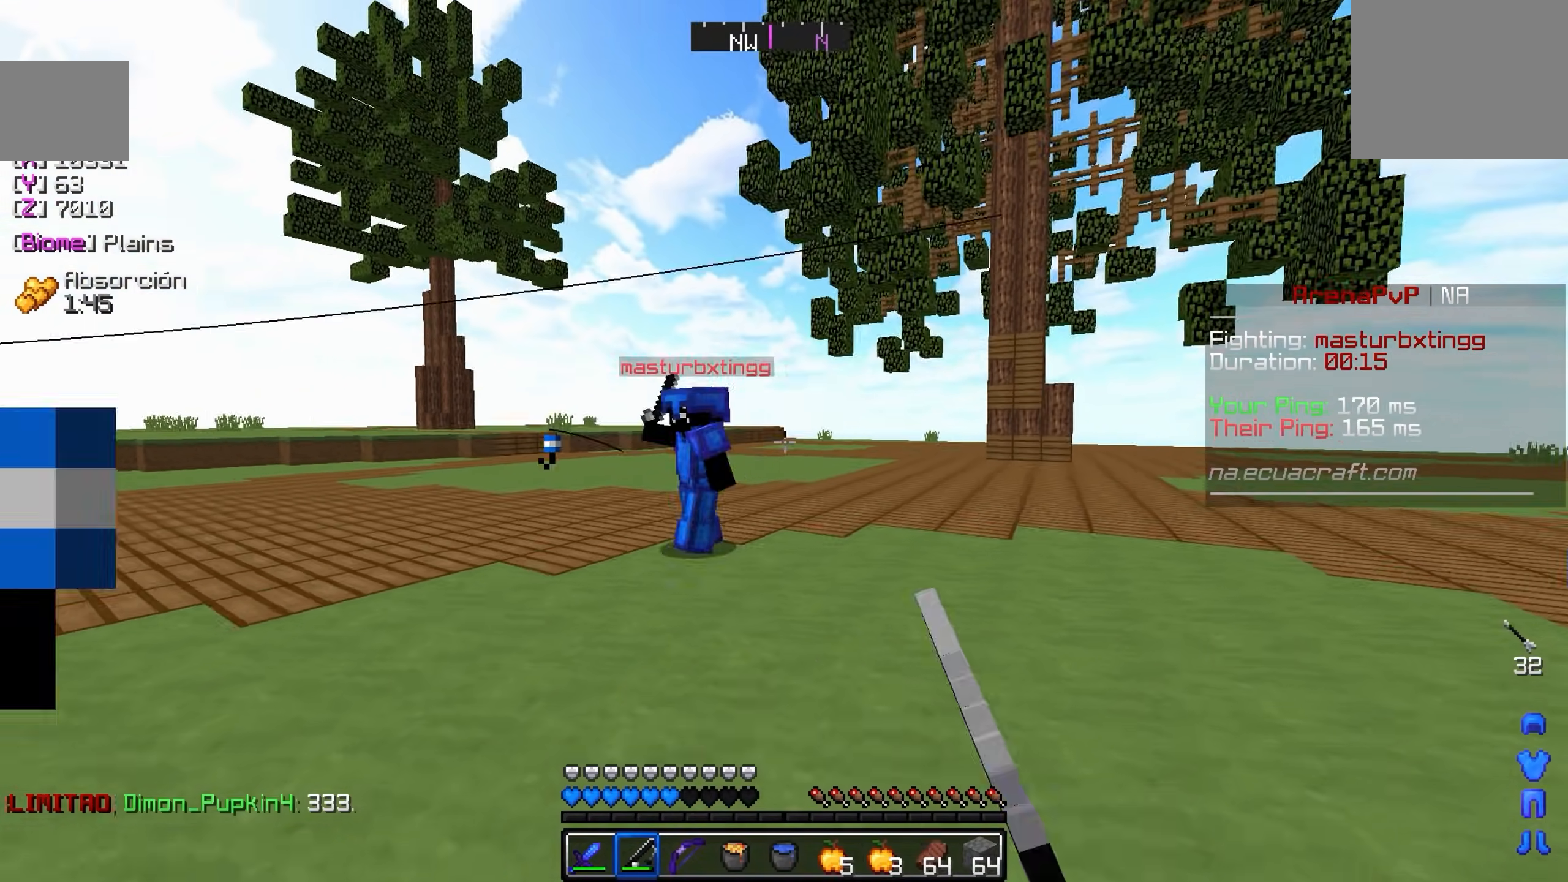
{"keys": ["d", "w"], "events": []}
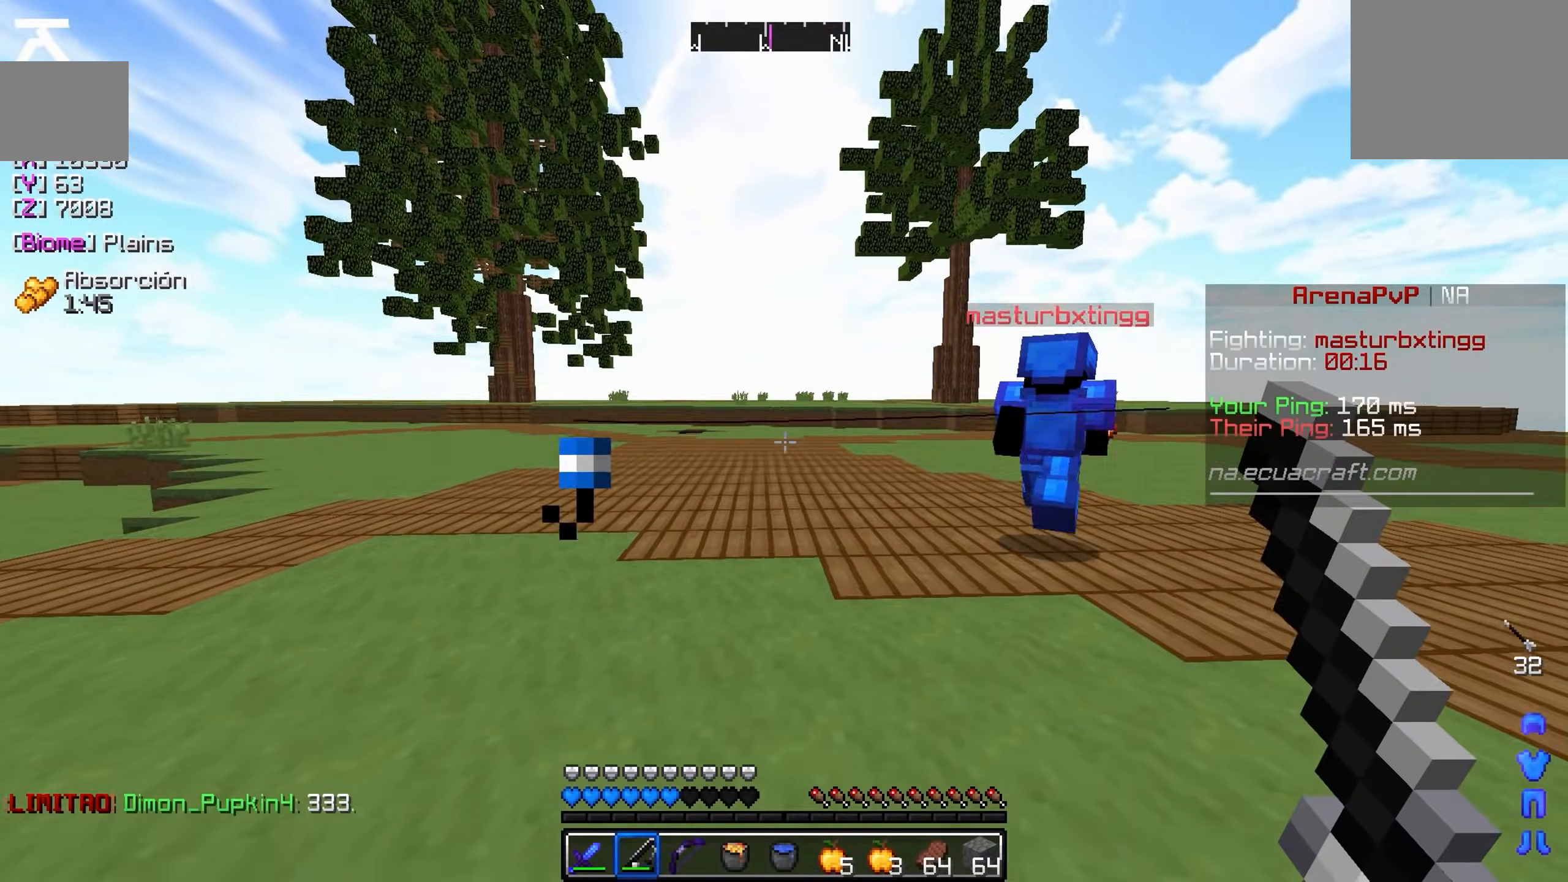
{"keys": ["d", "w"], "events": []}
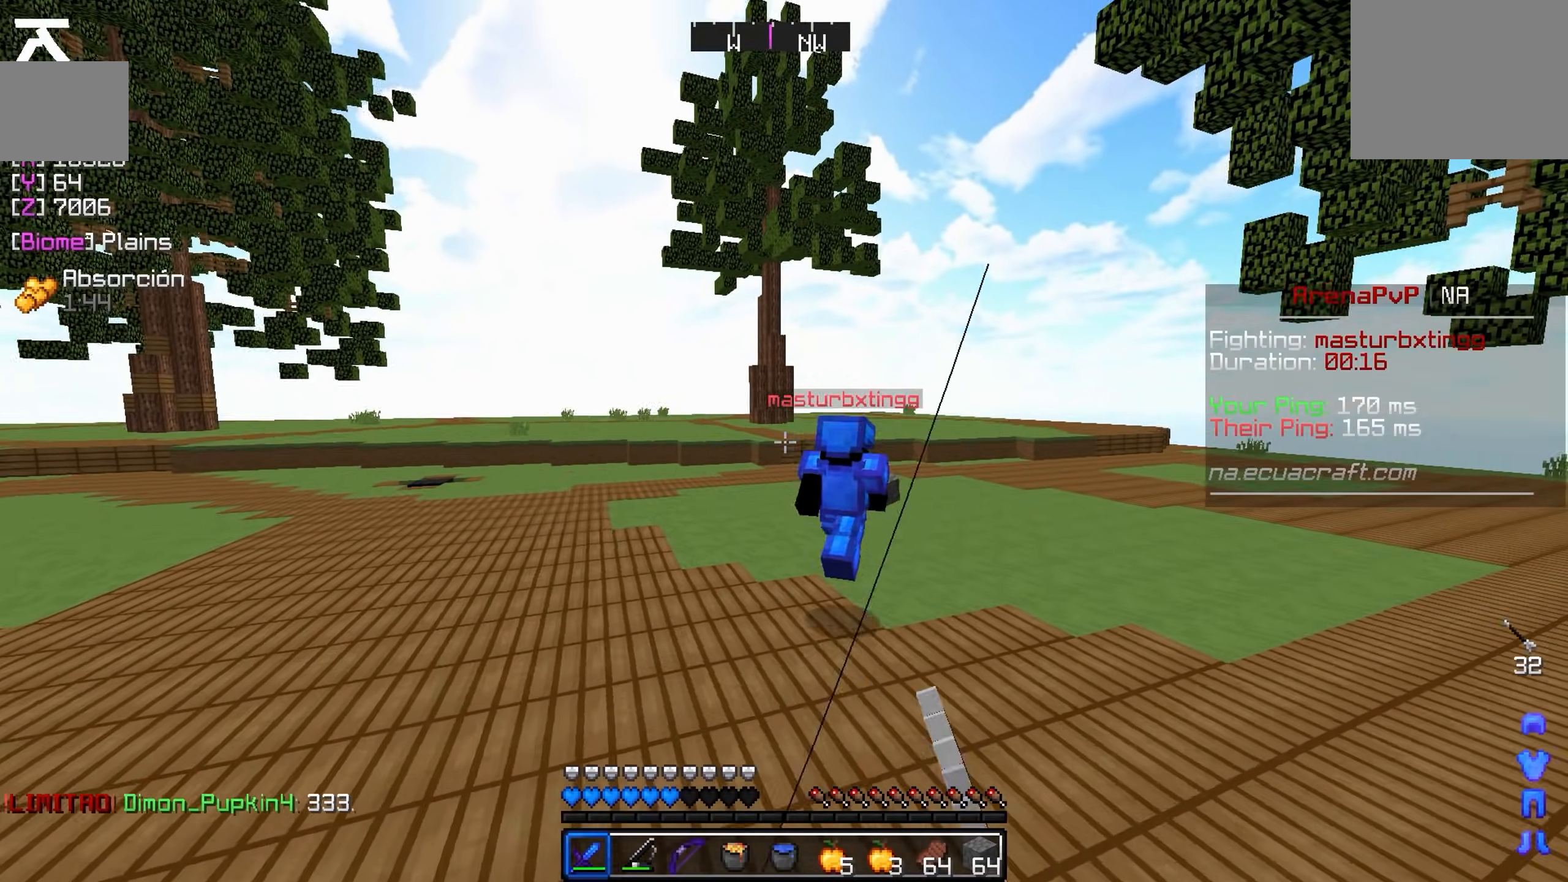
{"keys": ["w"], "events": [[67, "d", "up"]]}
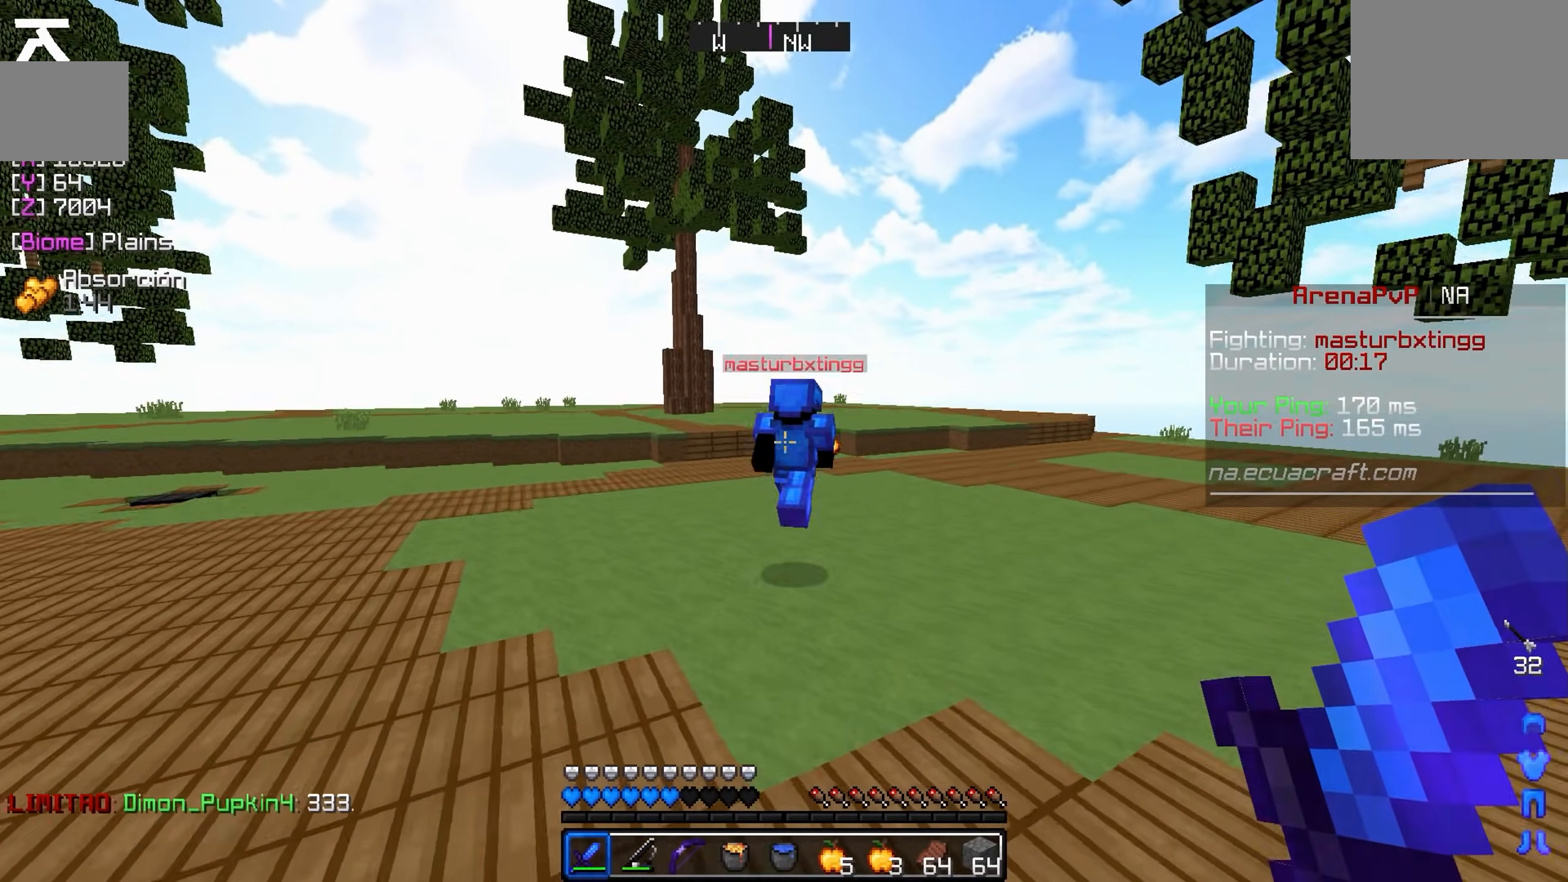
{"keys": ["w"], "events": []}
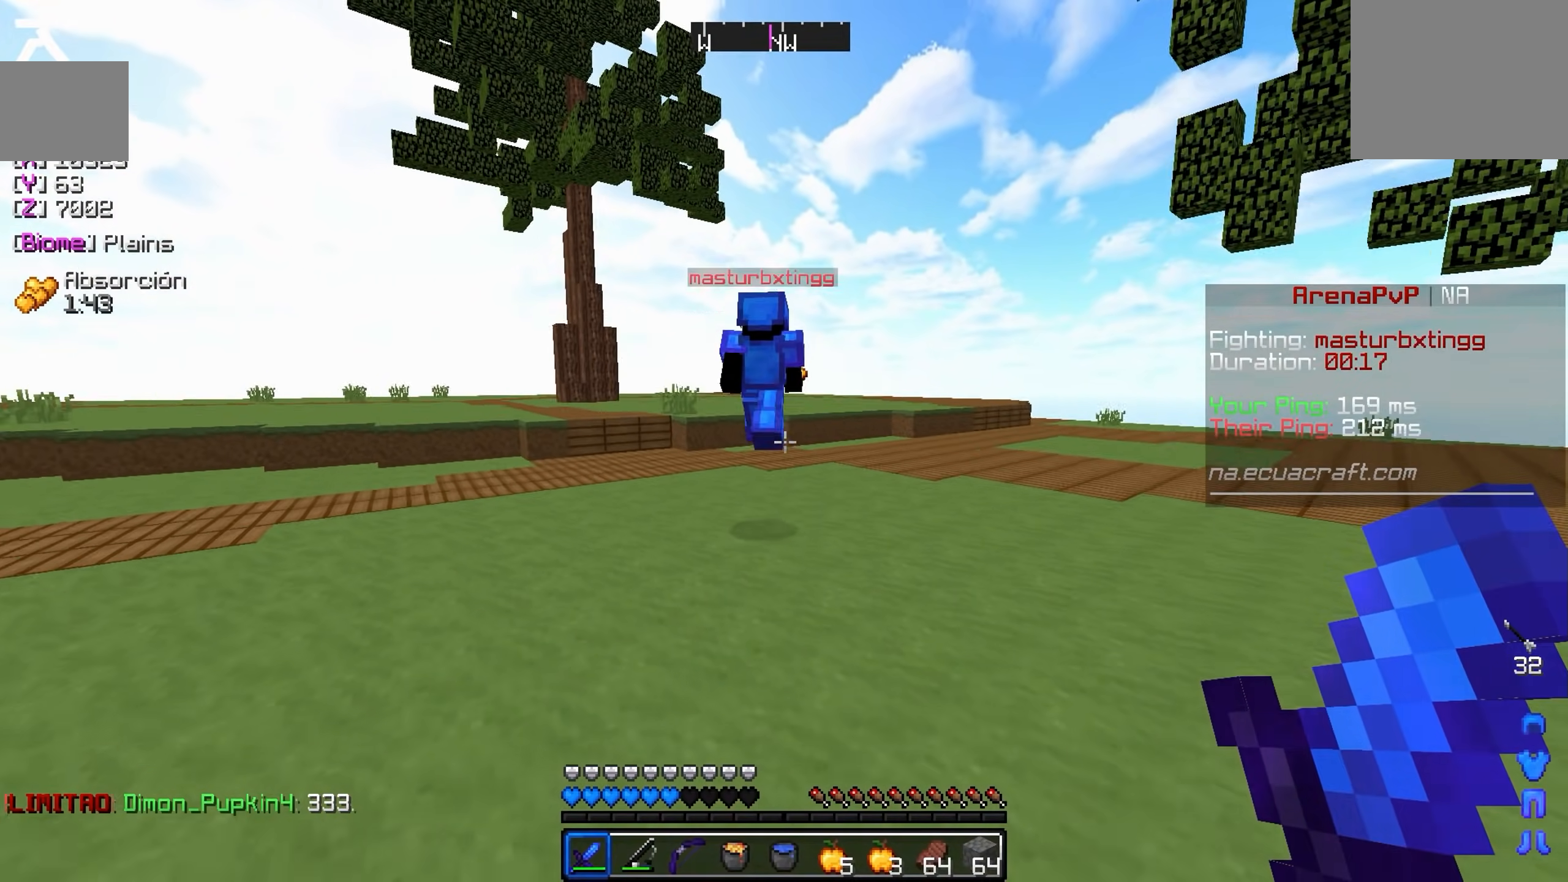
{"keys": ["w"], "events": []}
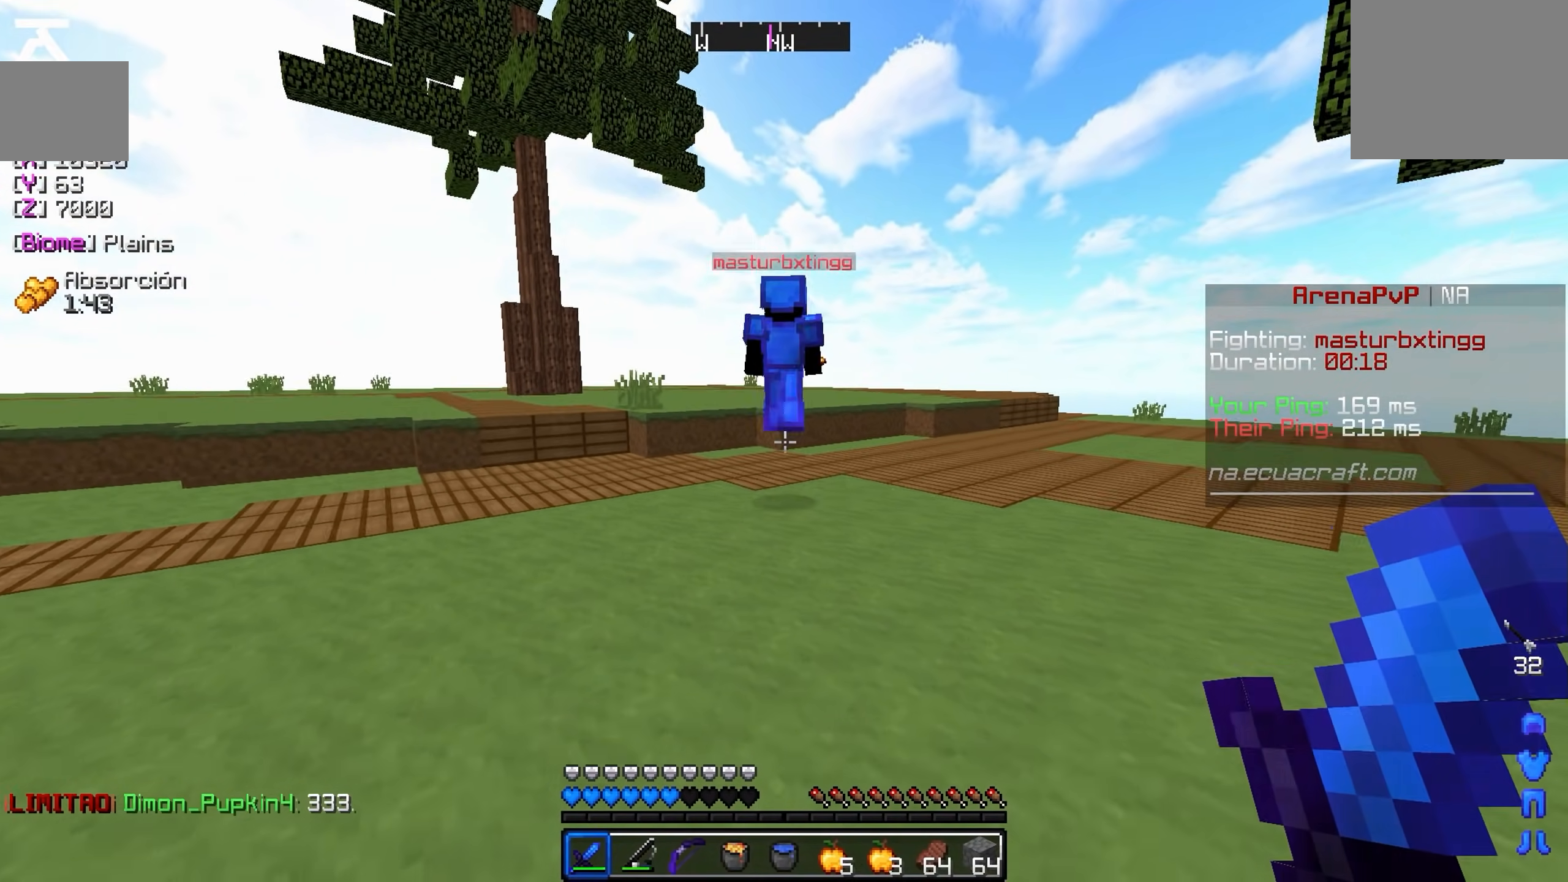
{"keys": ["w"], "events": []}
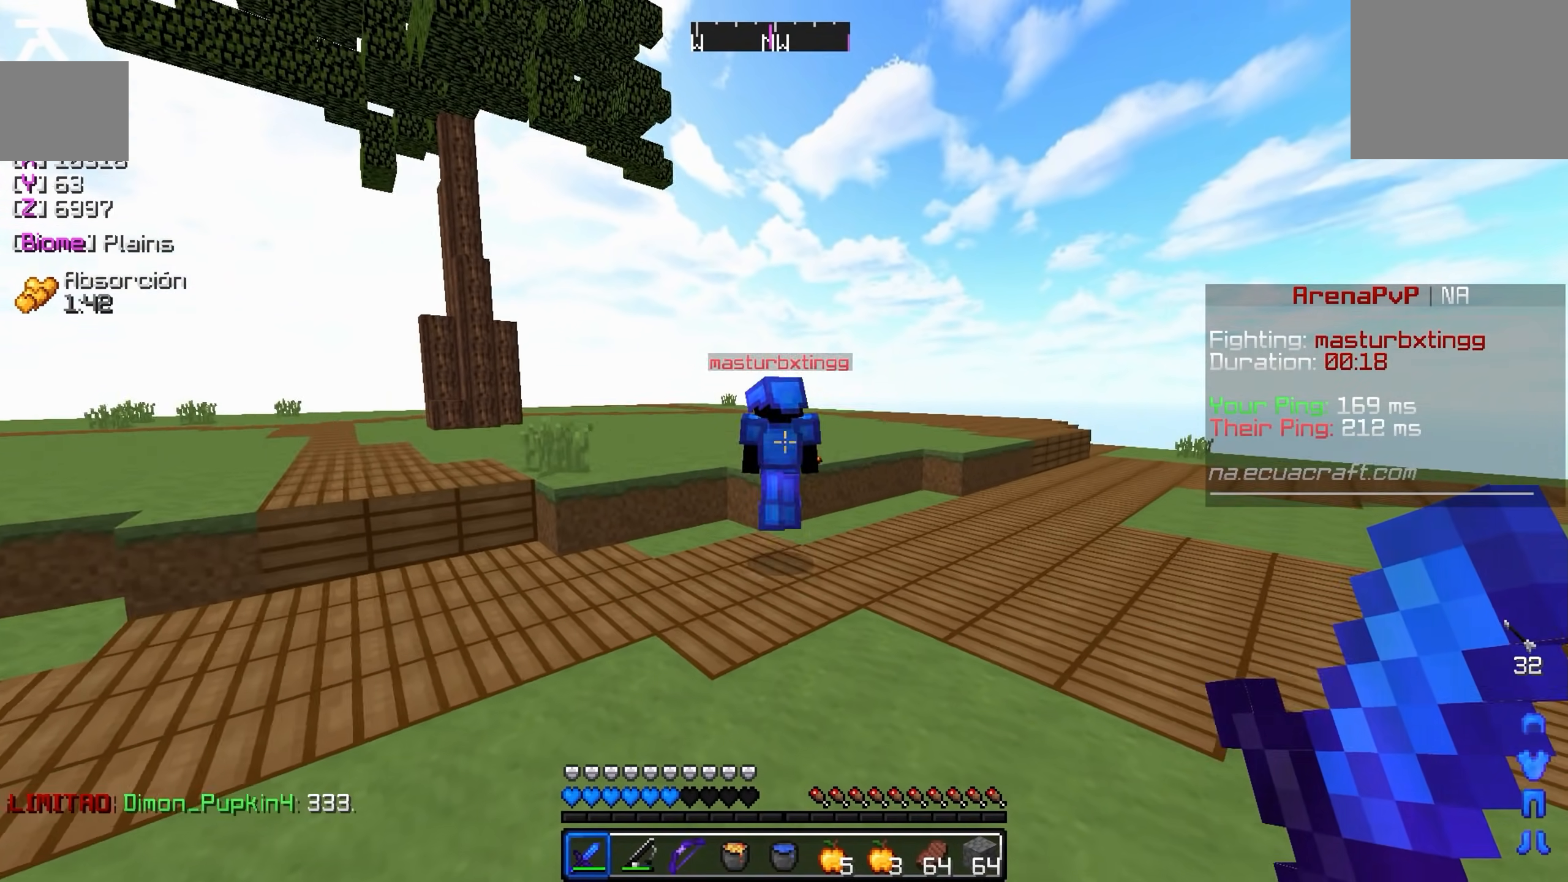
{"keys": ["w"], "events": []}
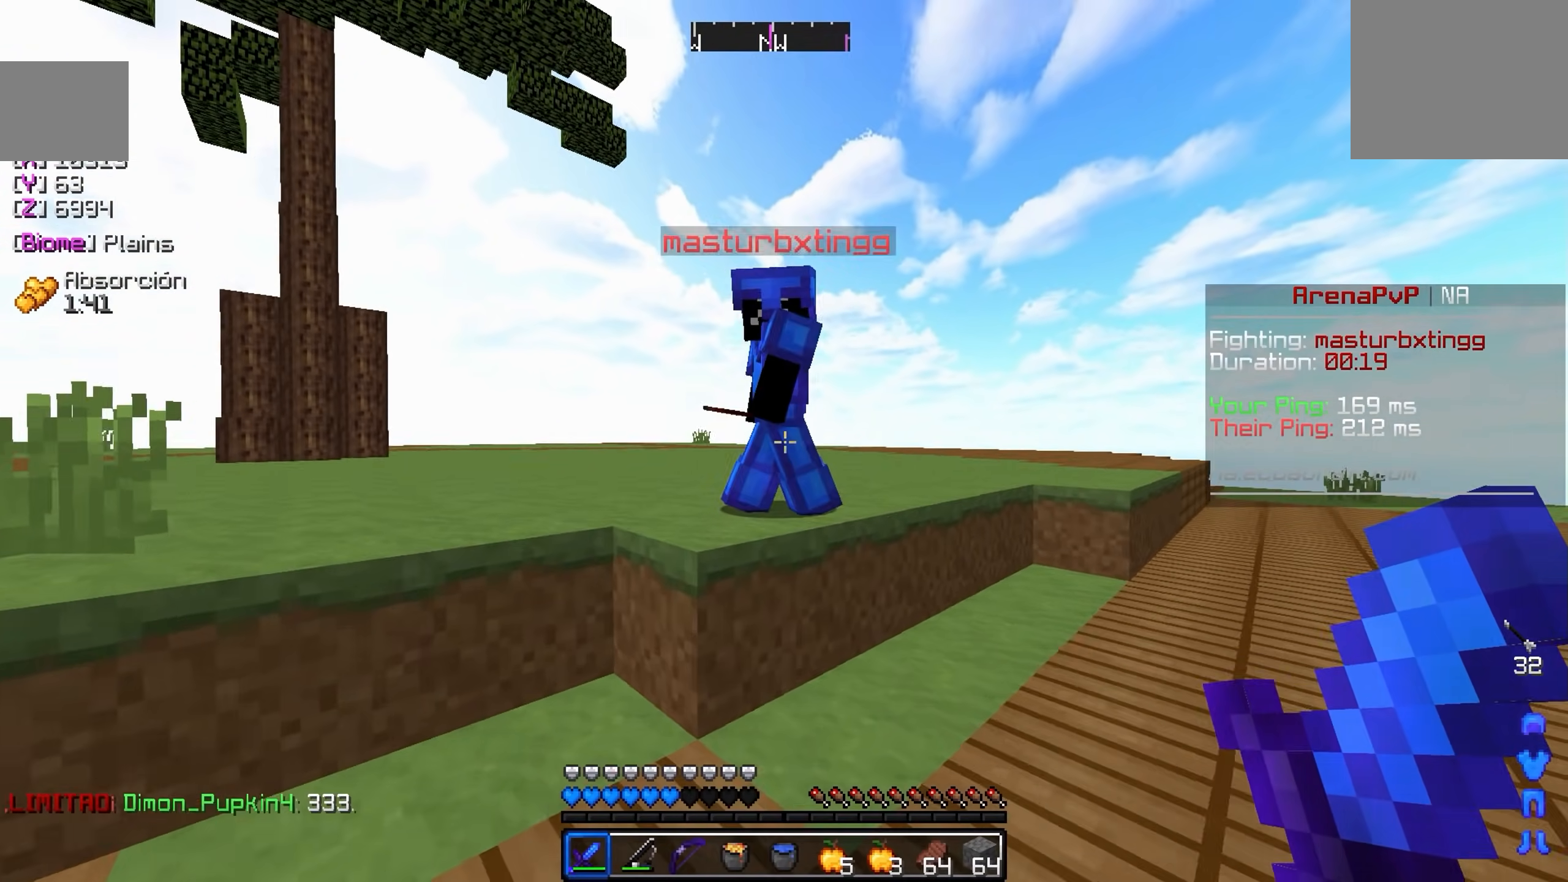
{"keys": ["a", "w"], "events": [[283, "a", "down"]]}
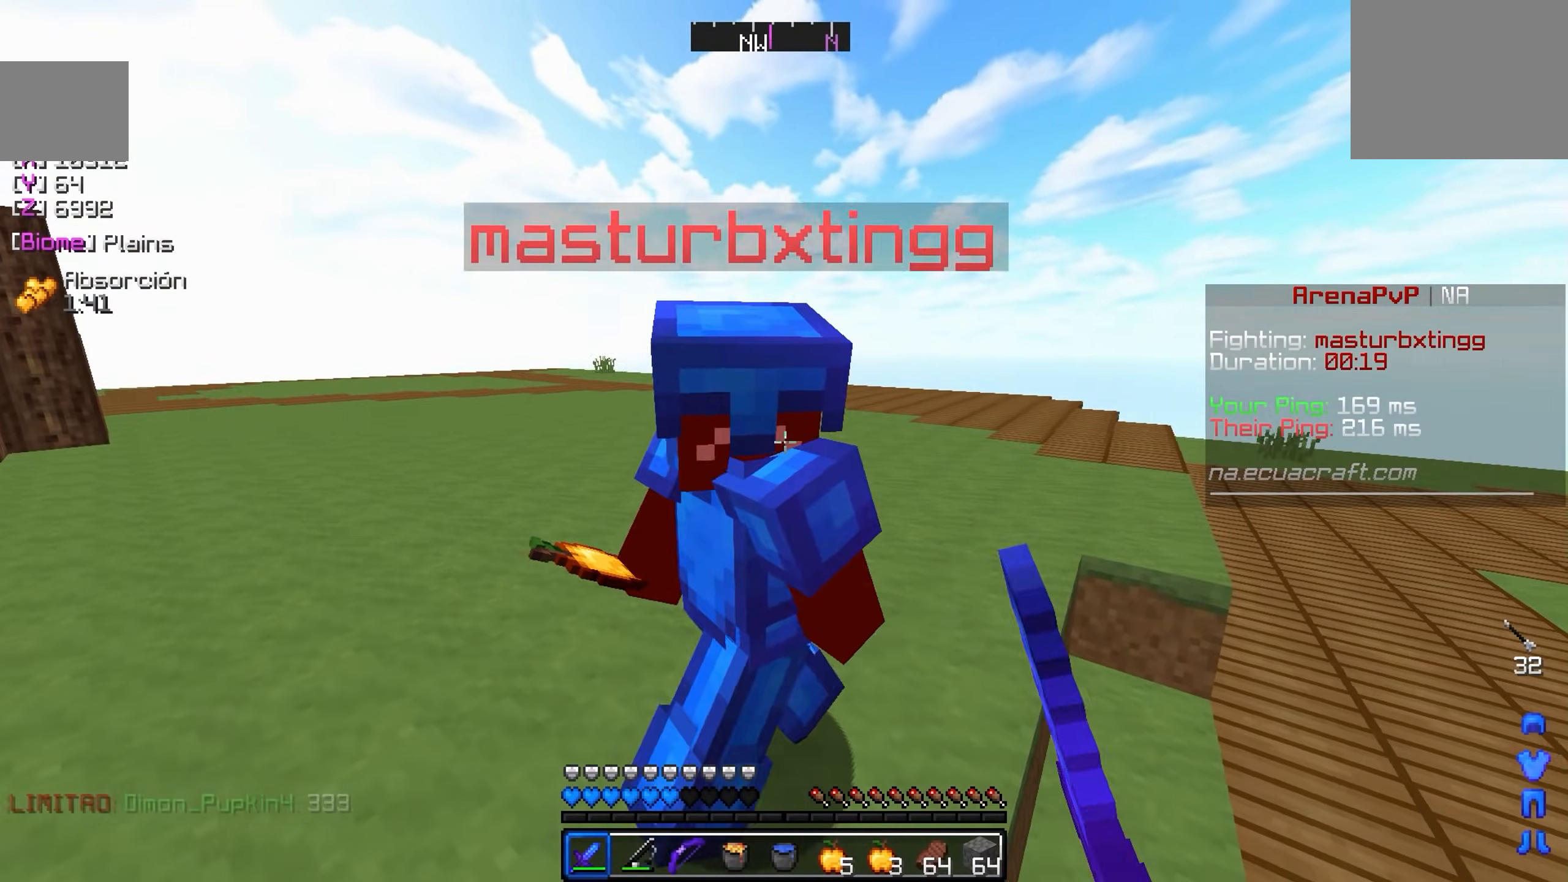
{"keys": ["a", "w"], "events": []}
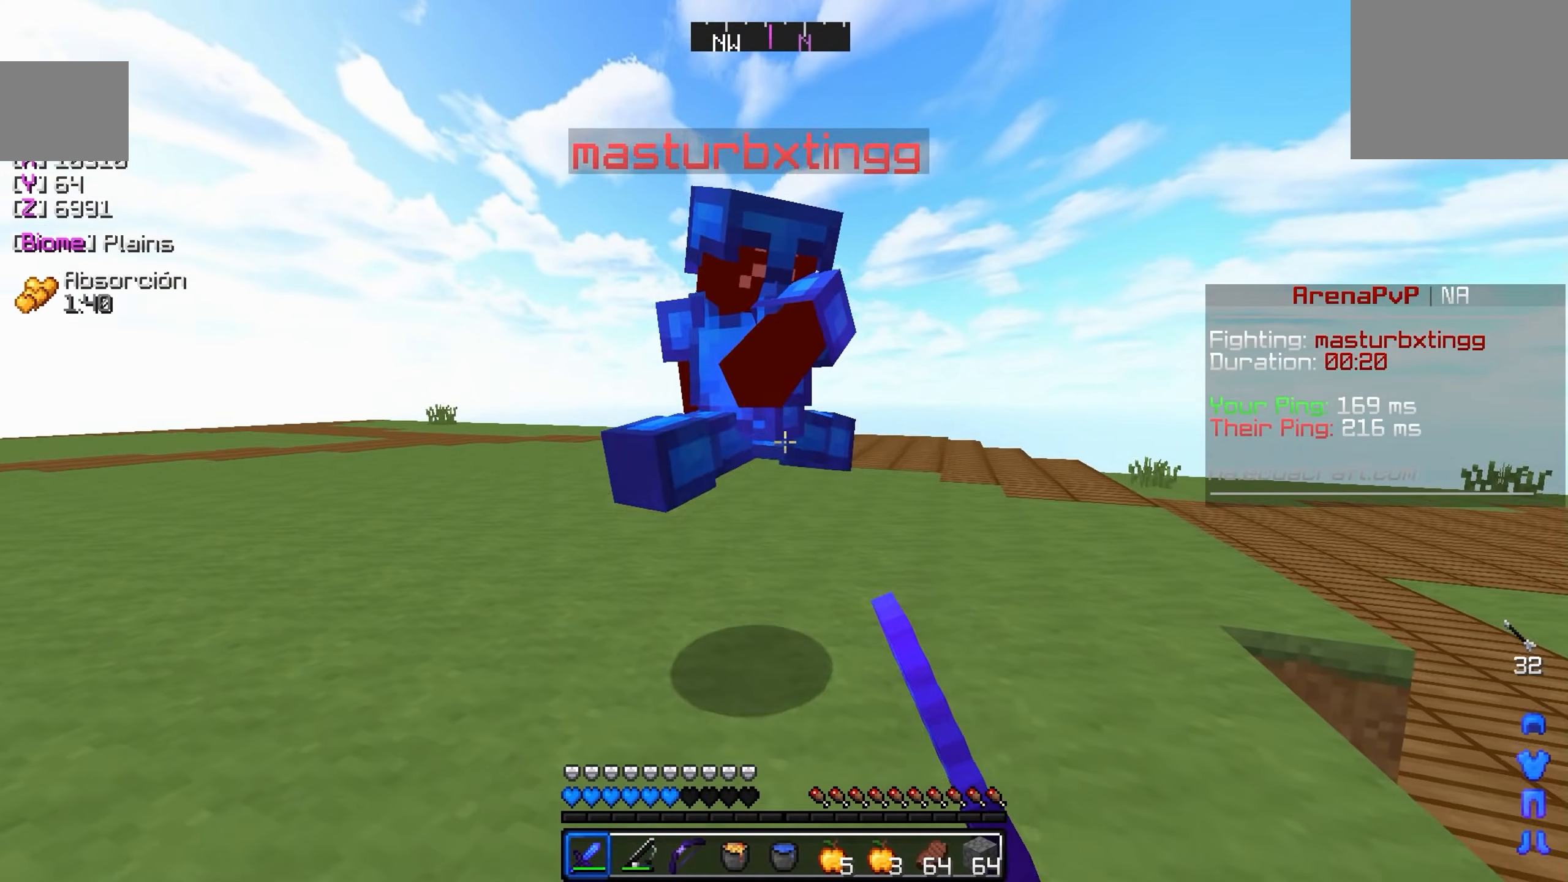
{"keys": ["a", "w"], "events": []}
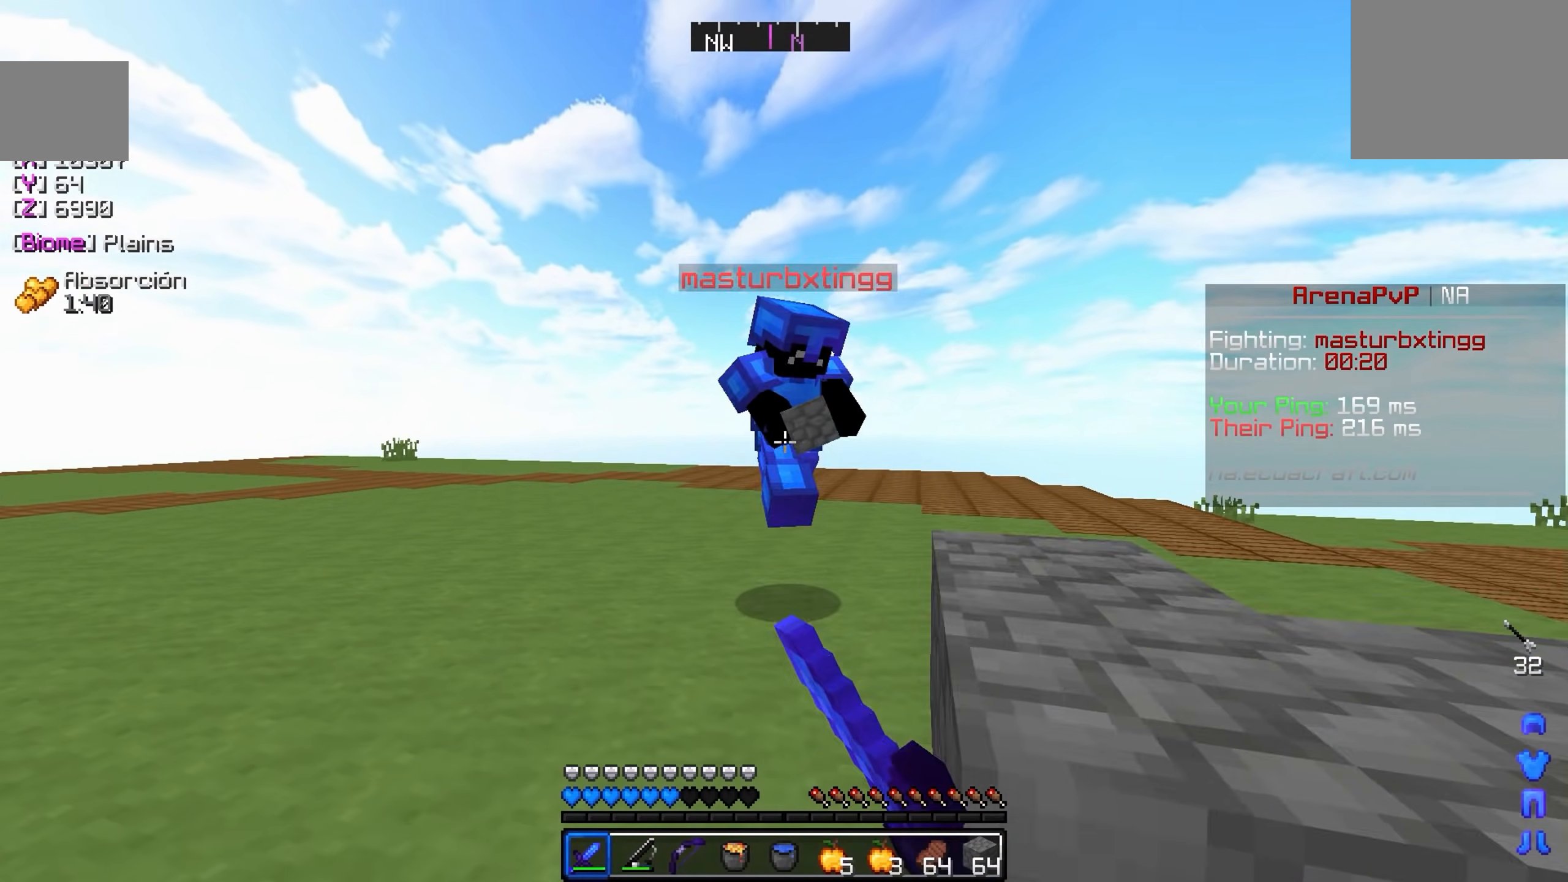
{"keys": ["a", "w"], "events": [[33, "w", "up"], [383, "w", "down"]]}
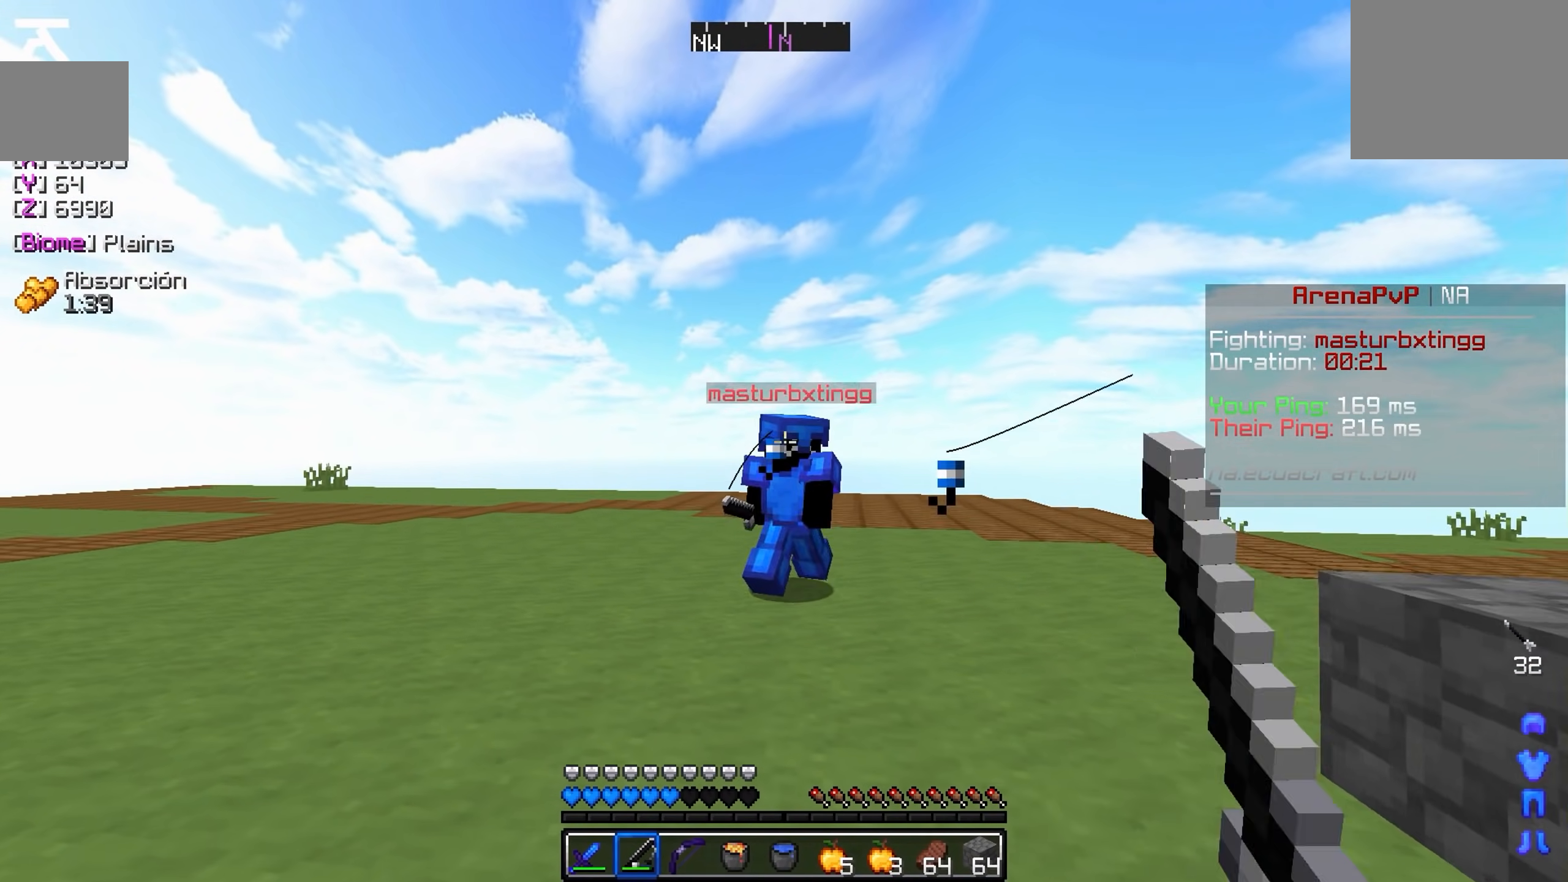
{"keys": ["d", "w"], "events": [[233, "a", "up"], [233, "d", "down"]]}
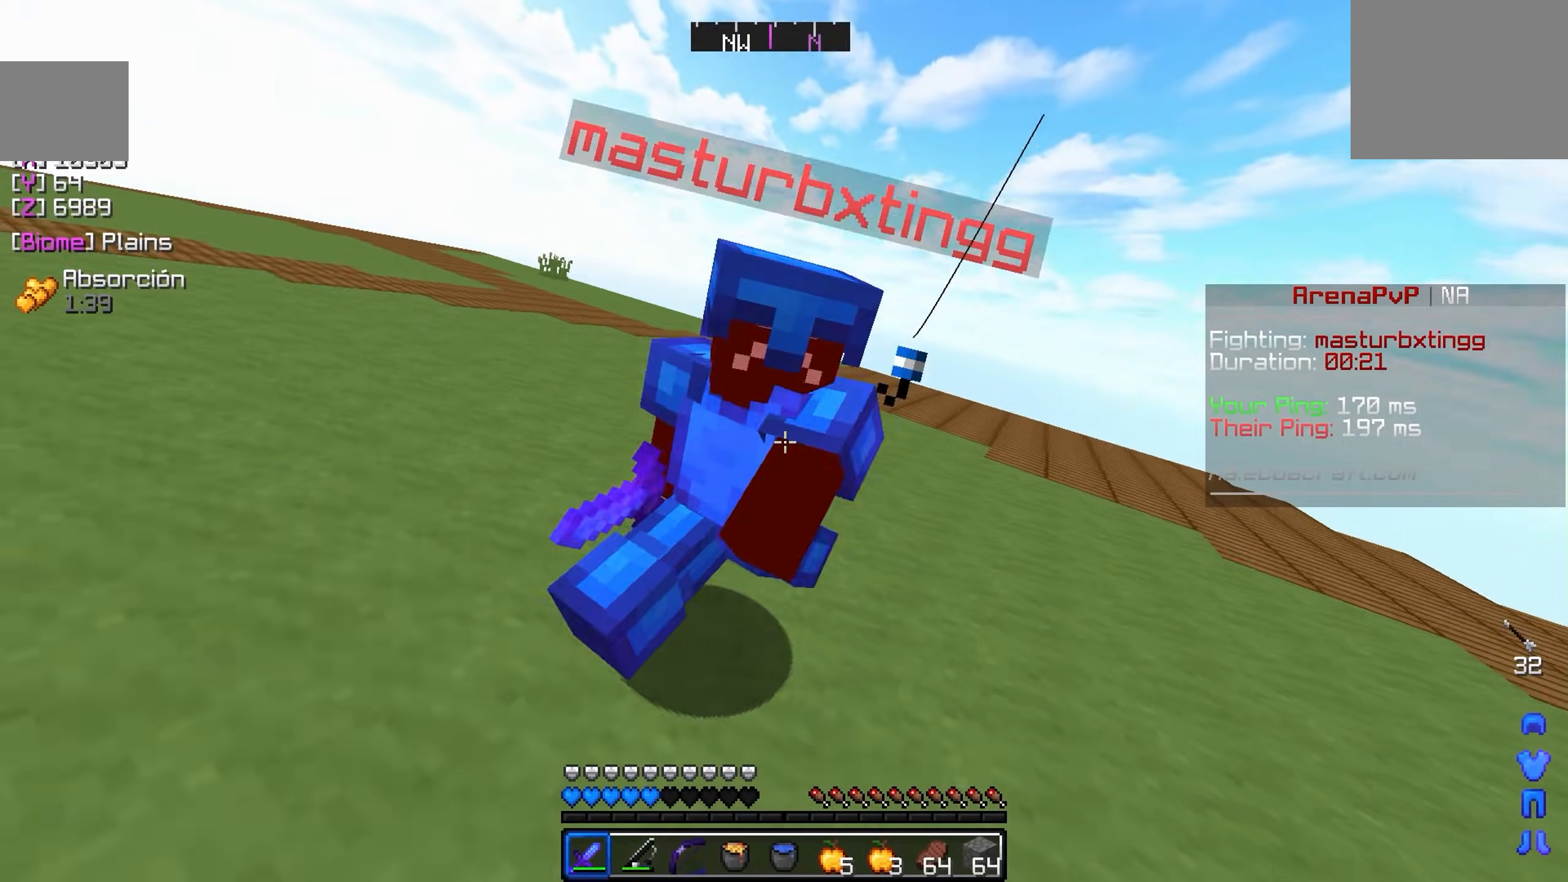
{"keys": ["a", "w"], "events": [[333, "d", "up"], [383, "a", "down"]]}
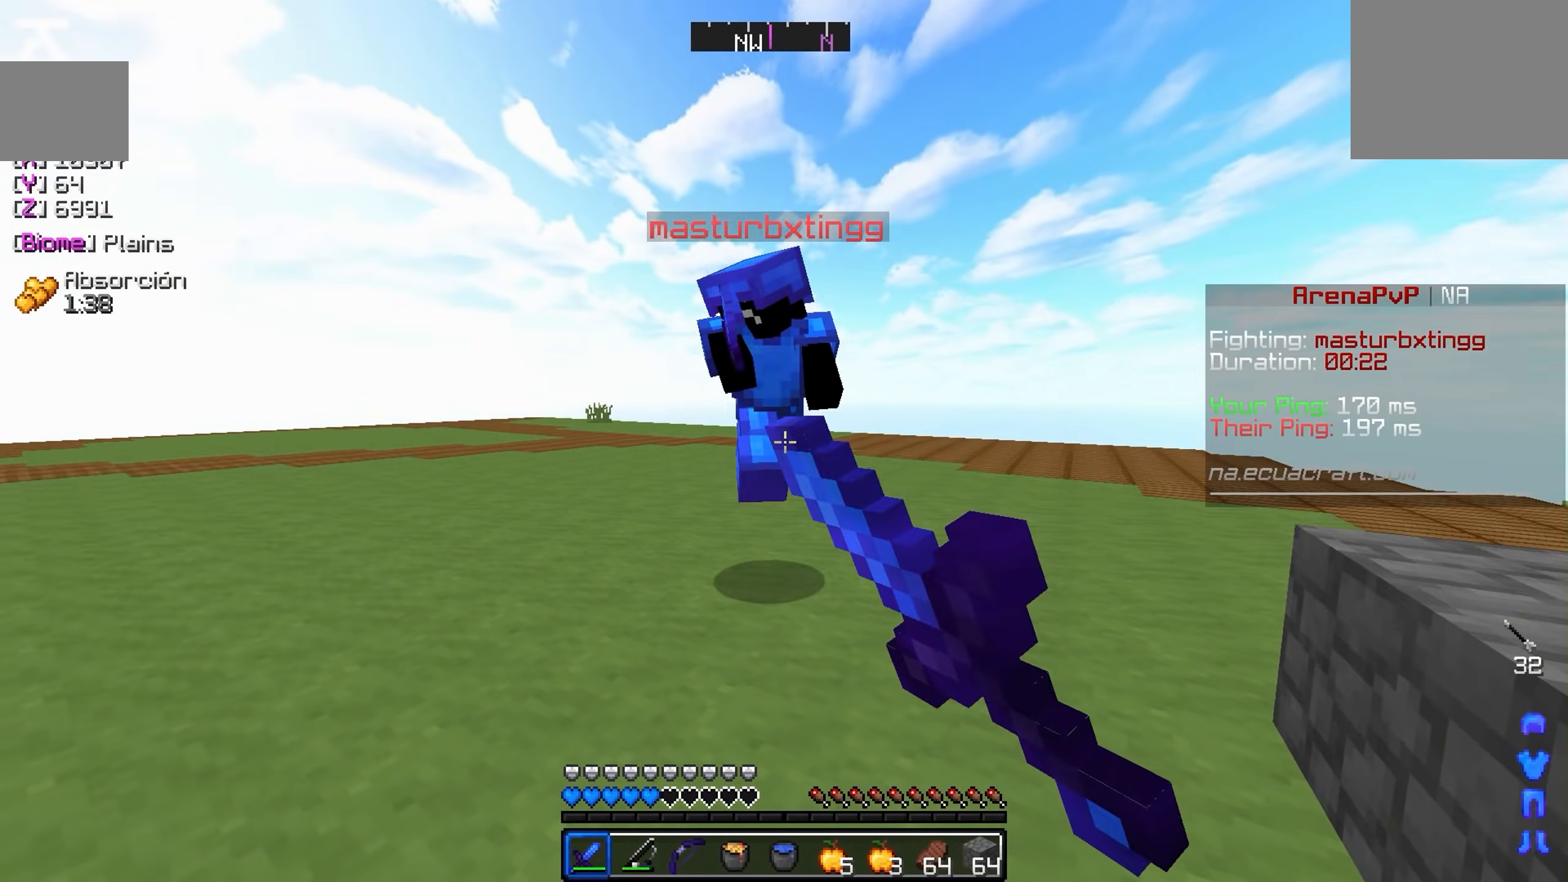
{"keys": ["w"], "events": [[33, "w", "up"], [383, "w", "down"], [433, "a", "up"]]}
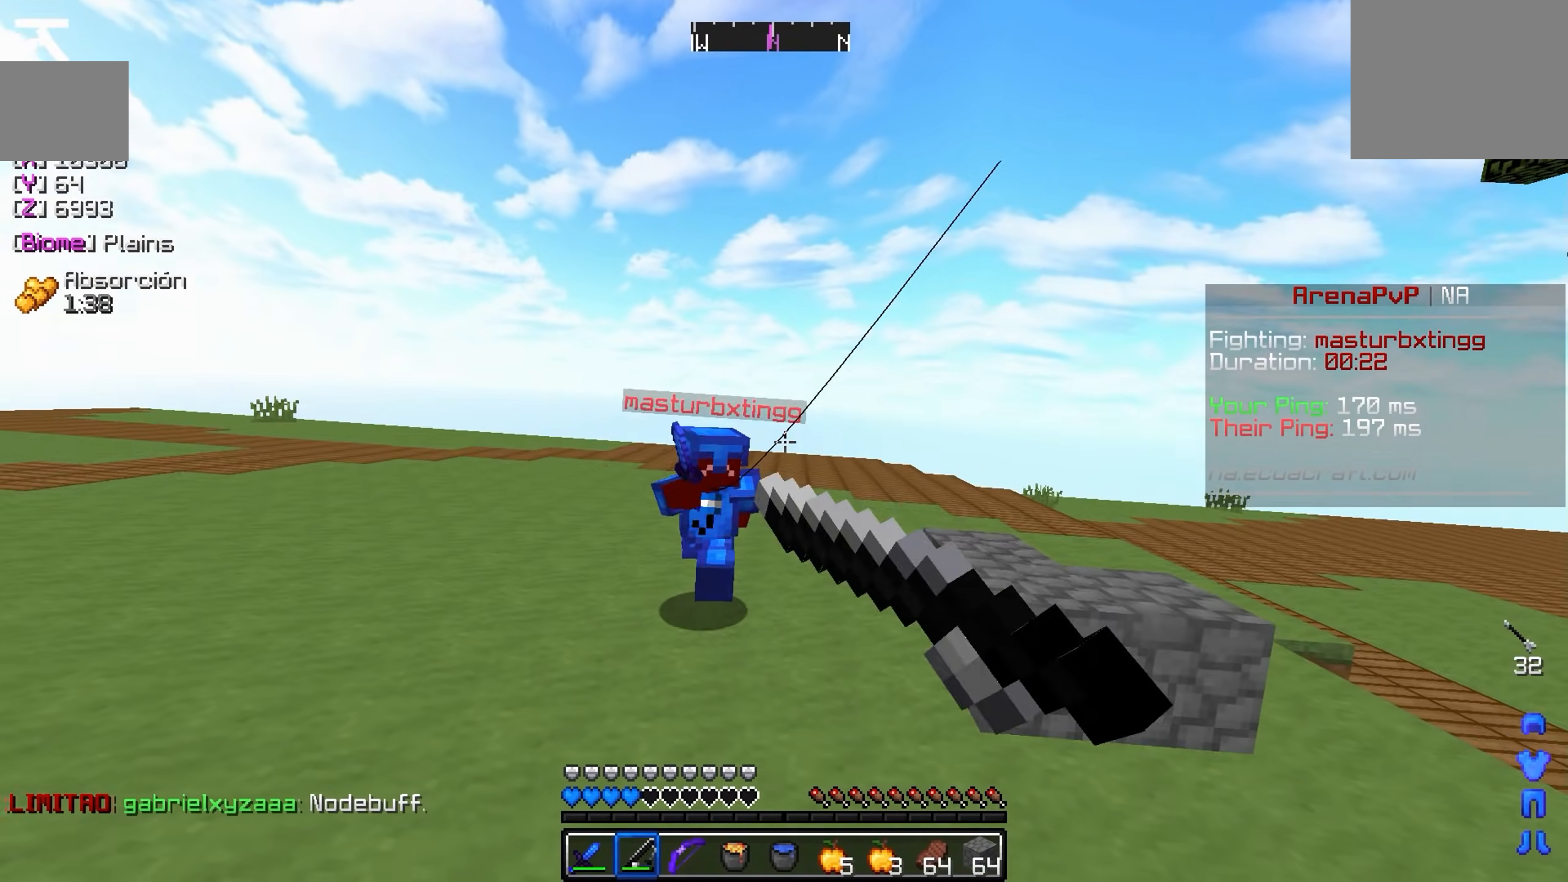
{"keys": ["w"], "events": []}
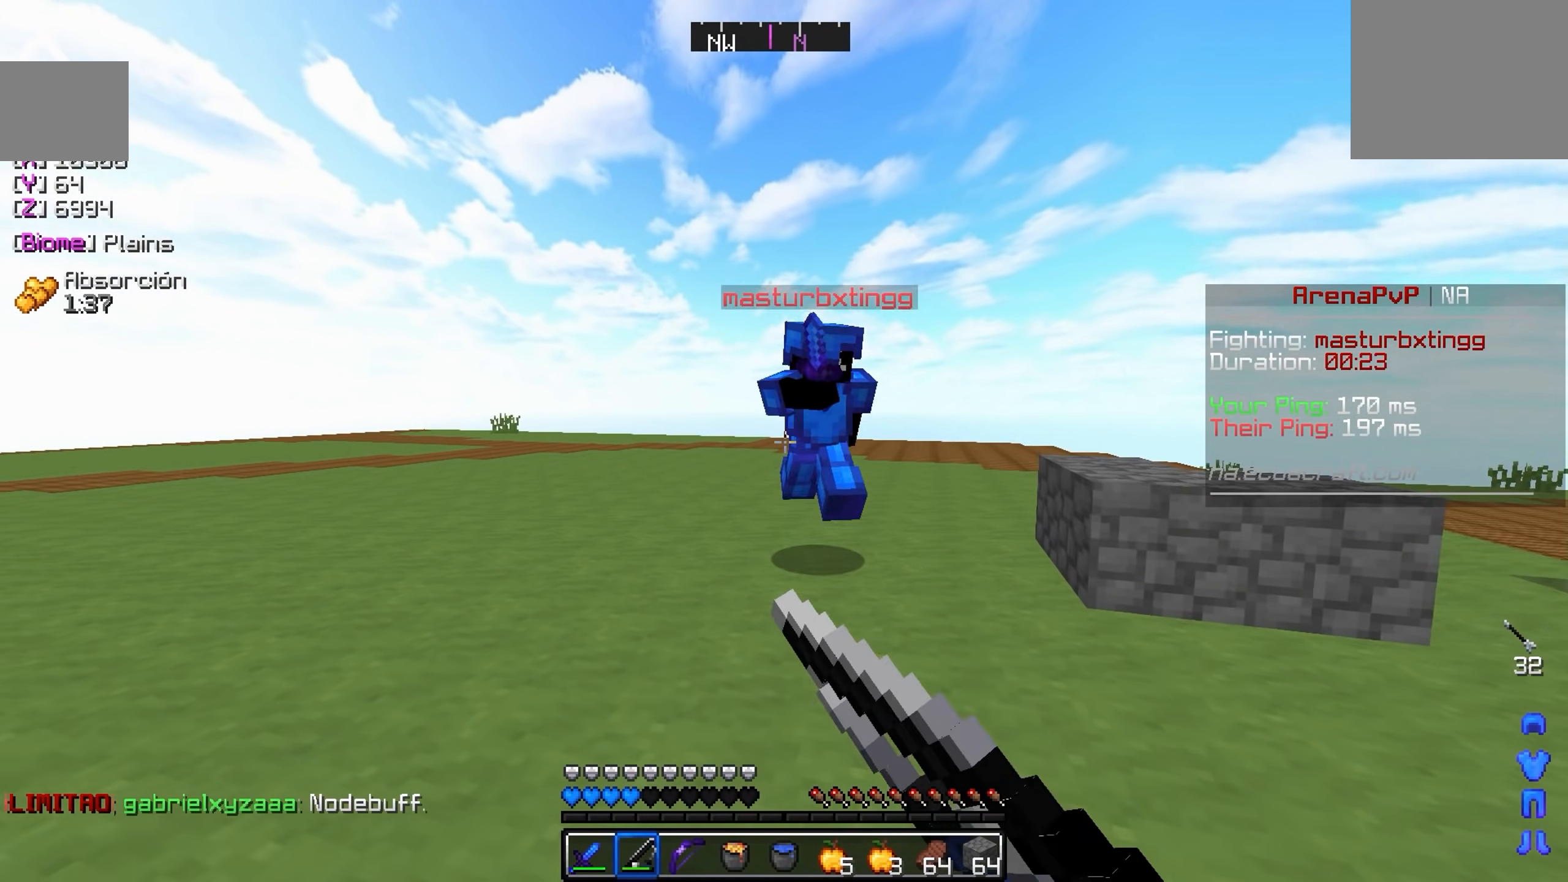
{"keys": ["d", "w"], "events": [[83, "a", "down"], [183, "a", "up"], [233, "d", "down"]]}
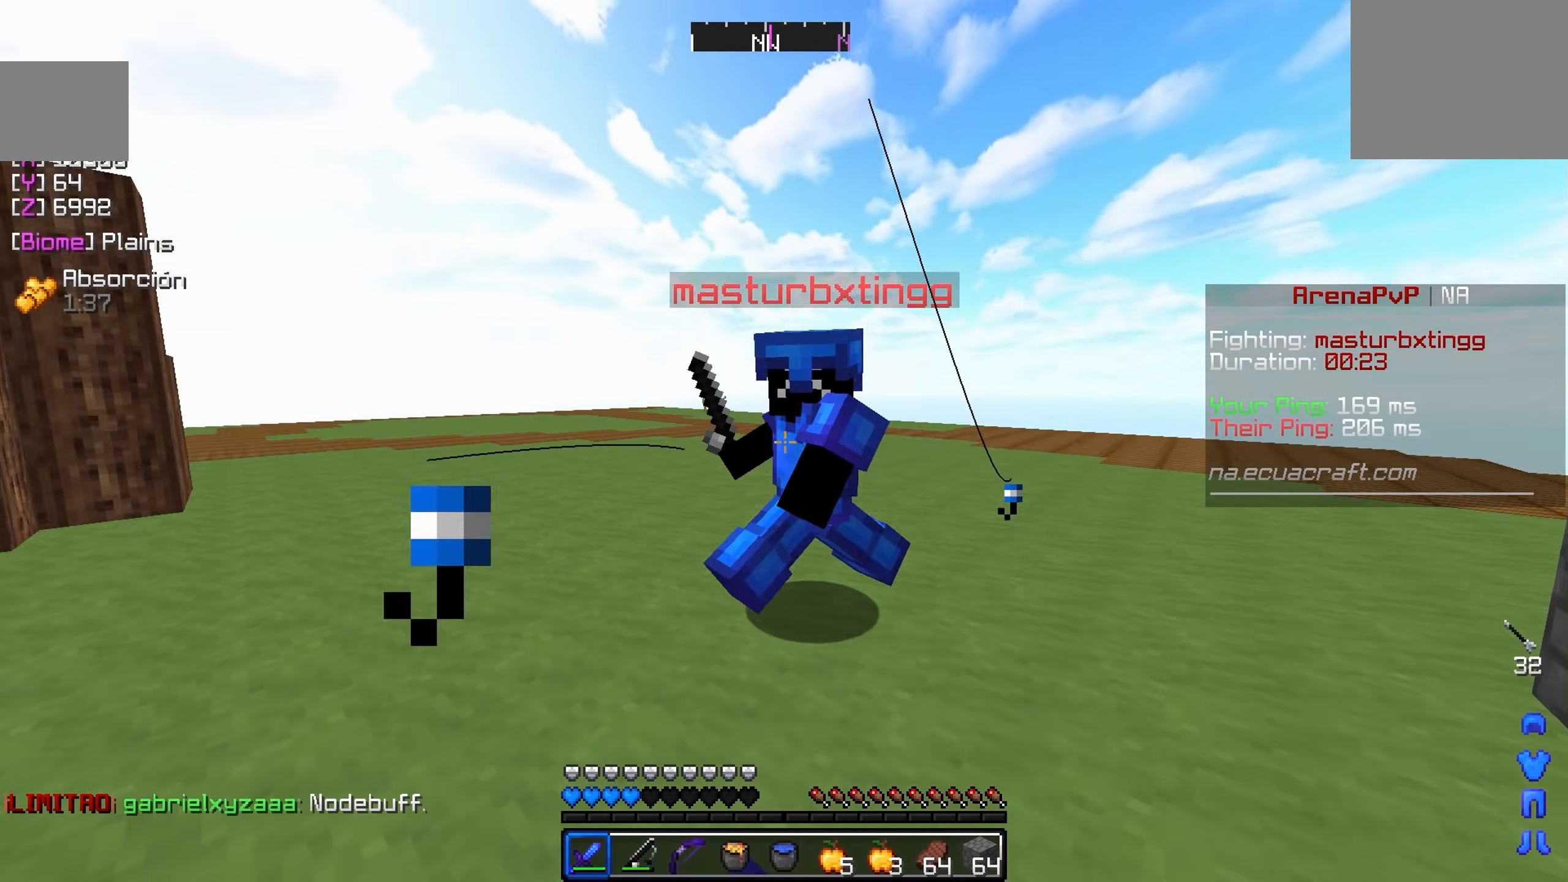
{"keys": ["a", "w"], "events": [[283, "d", "up"], [333, "a", "down"]]}
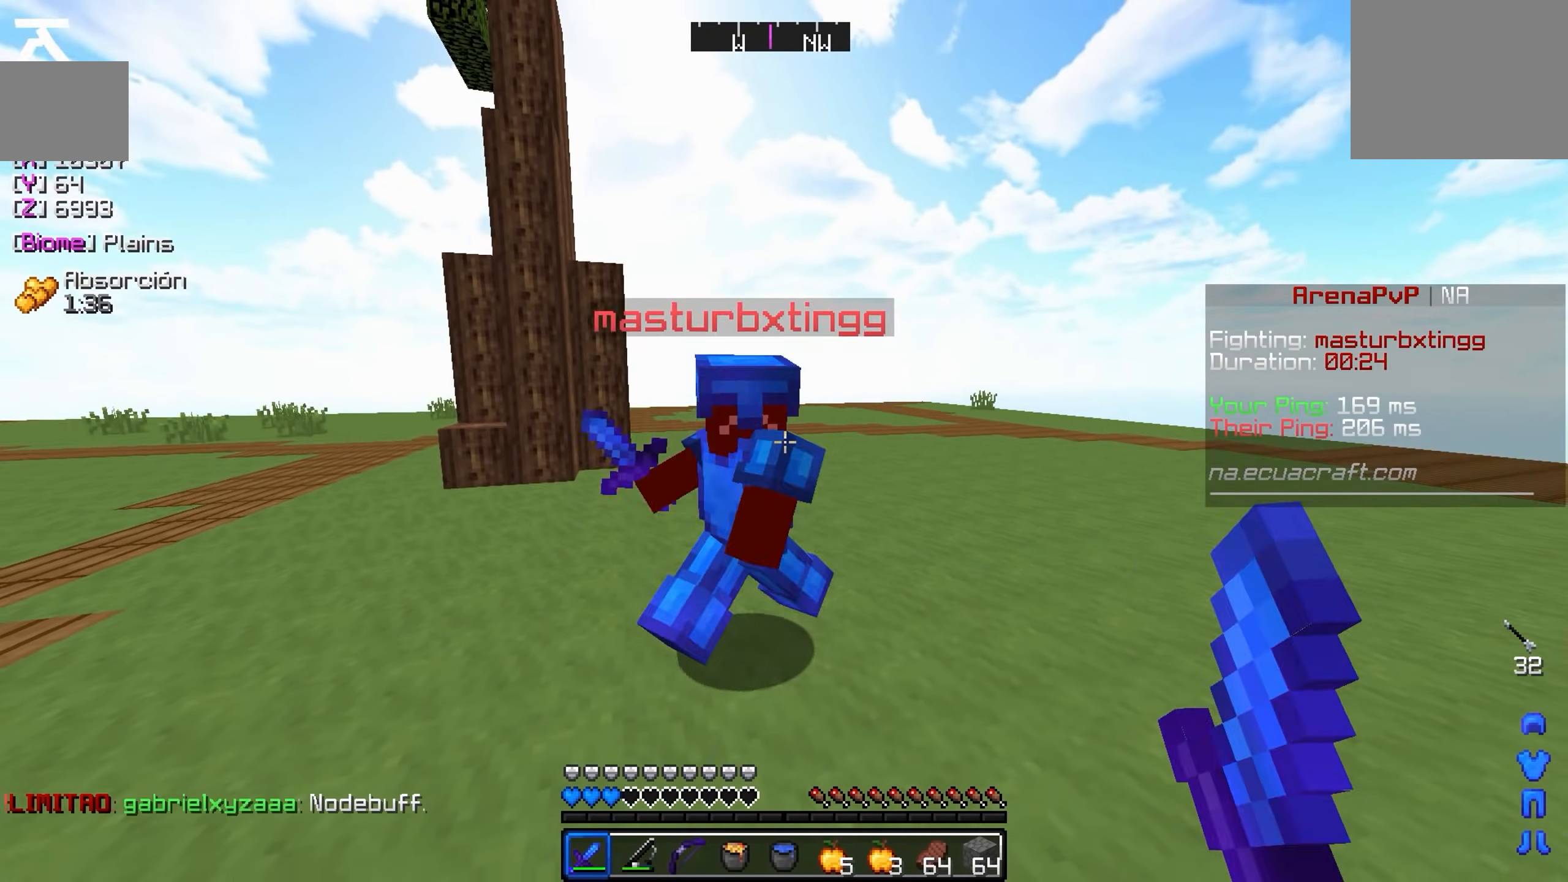
{"keys": ["a", "w"], "events": []}
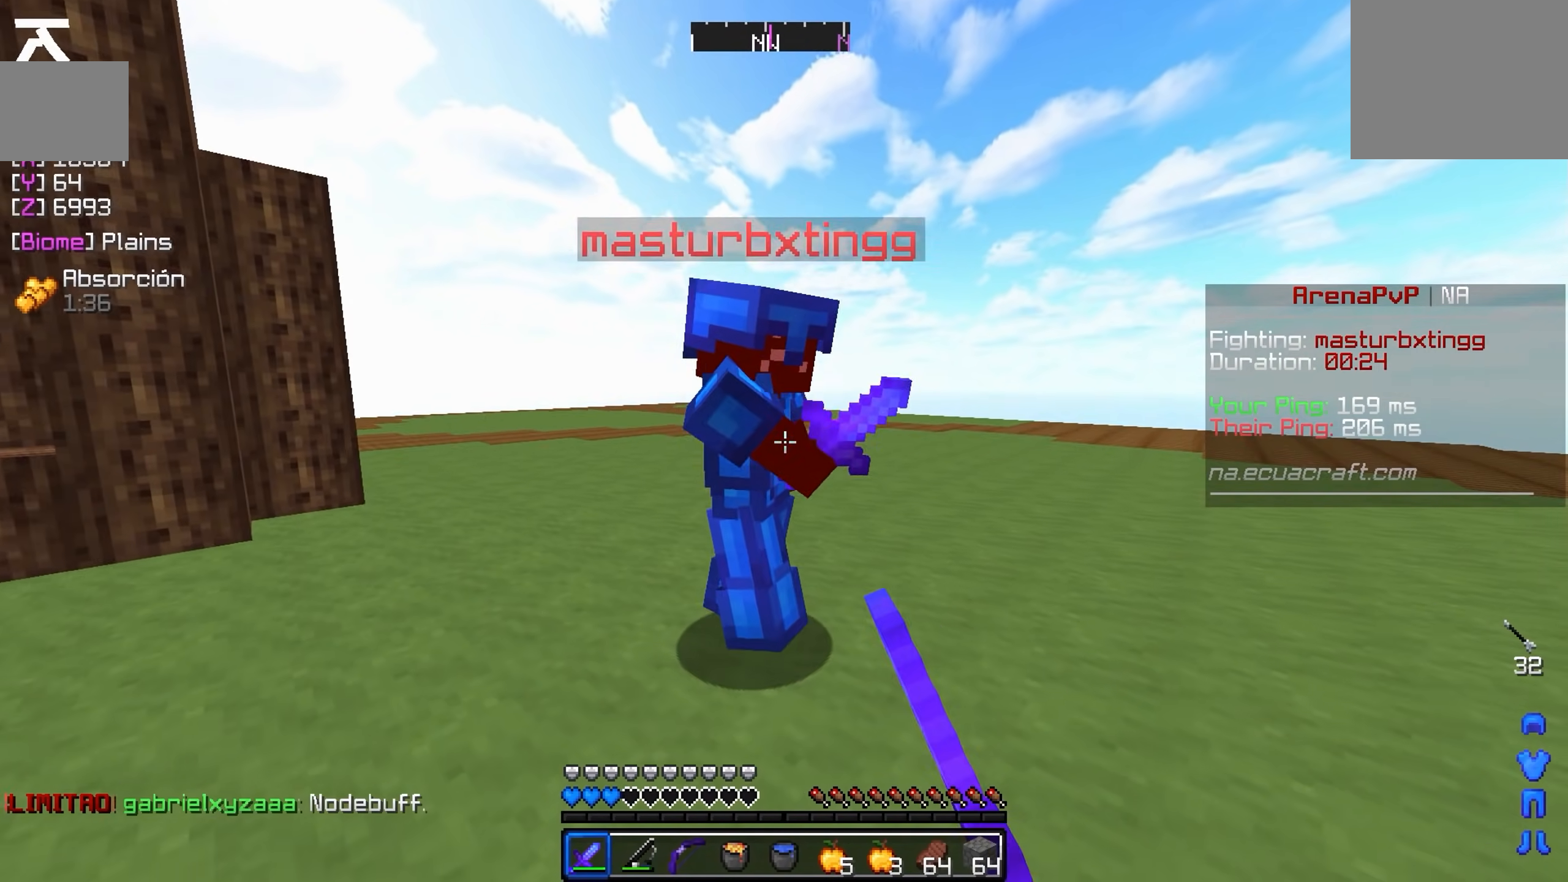
{"keys": ["a", "w"], "events": [[283, "w", "up"], [483, "w", "down"]]}
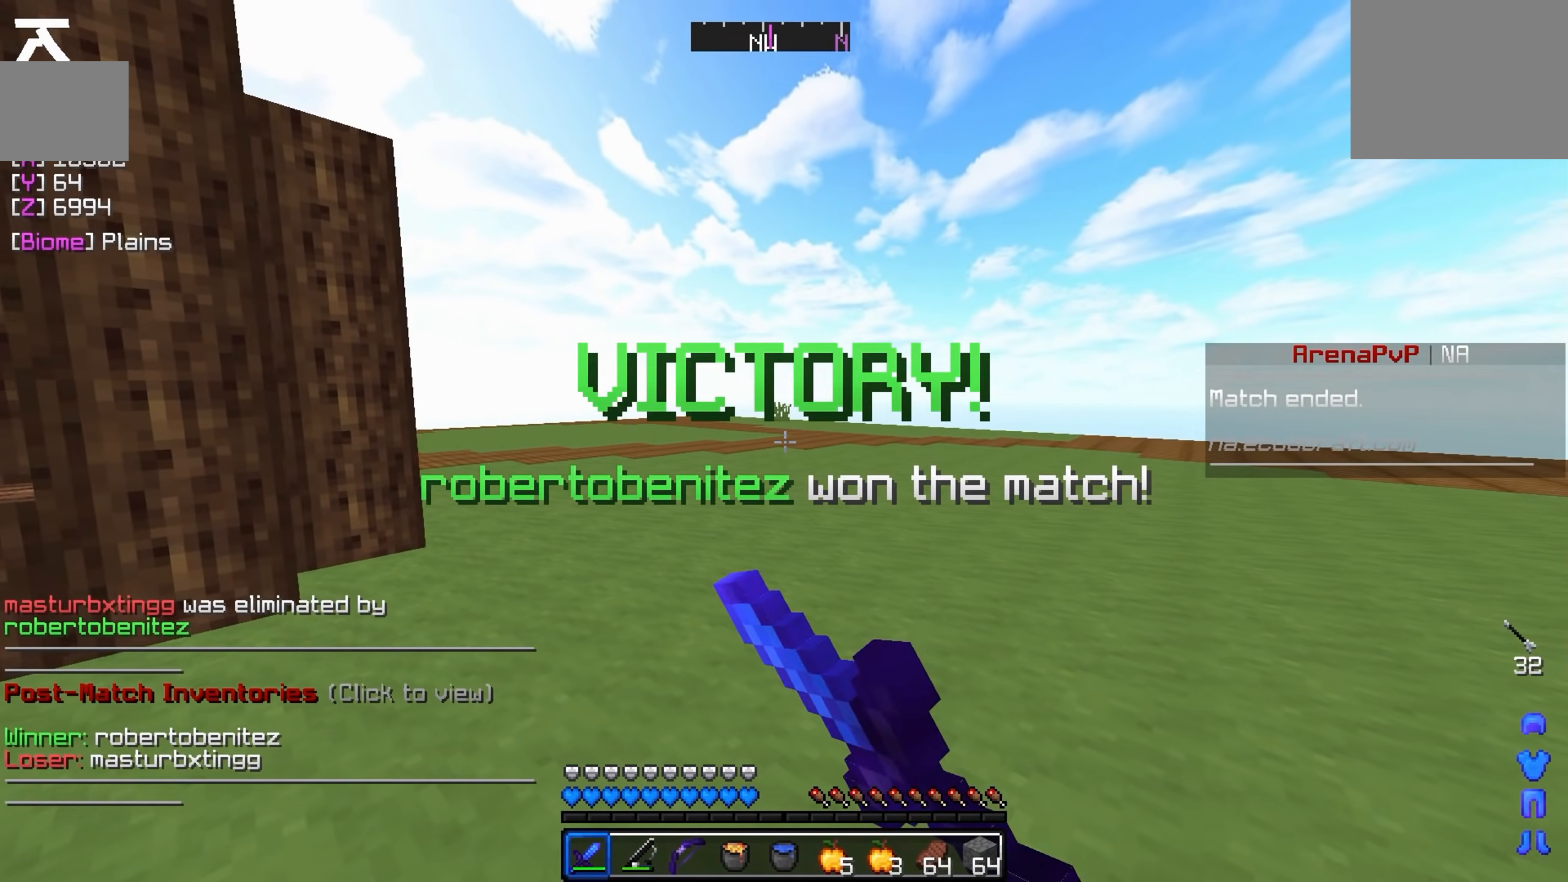
{"keys": ["w"], "events": [[233, "a", "up"]]}
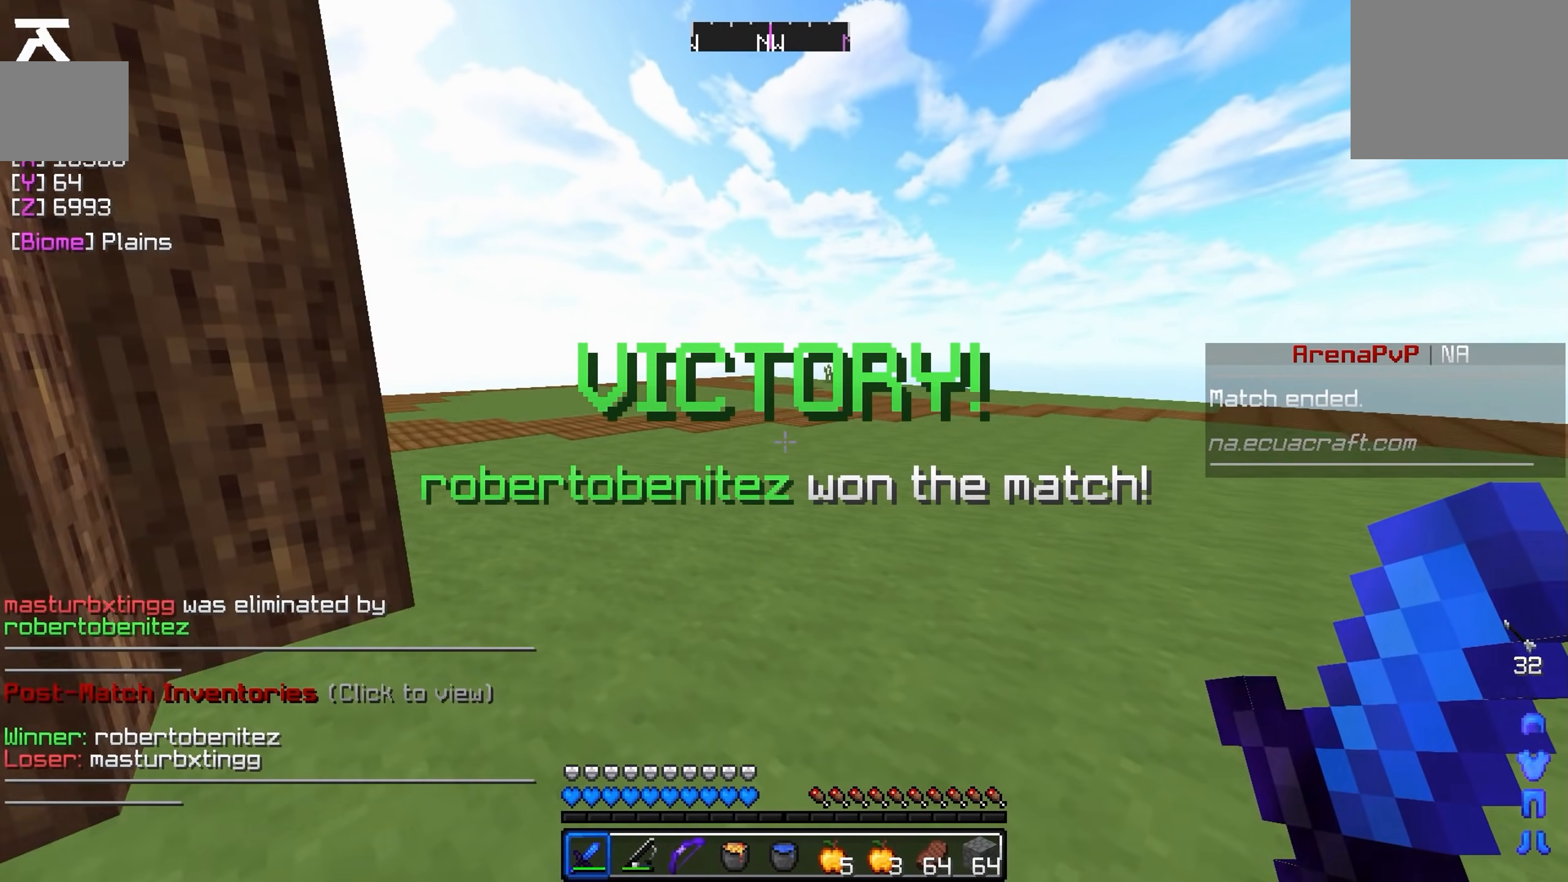
{"keys": ["w"], "events": []}
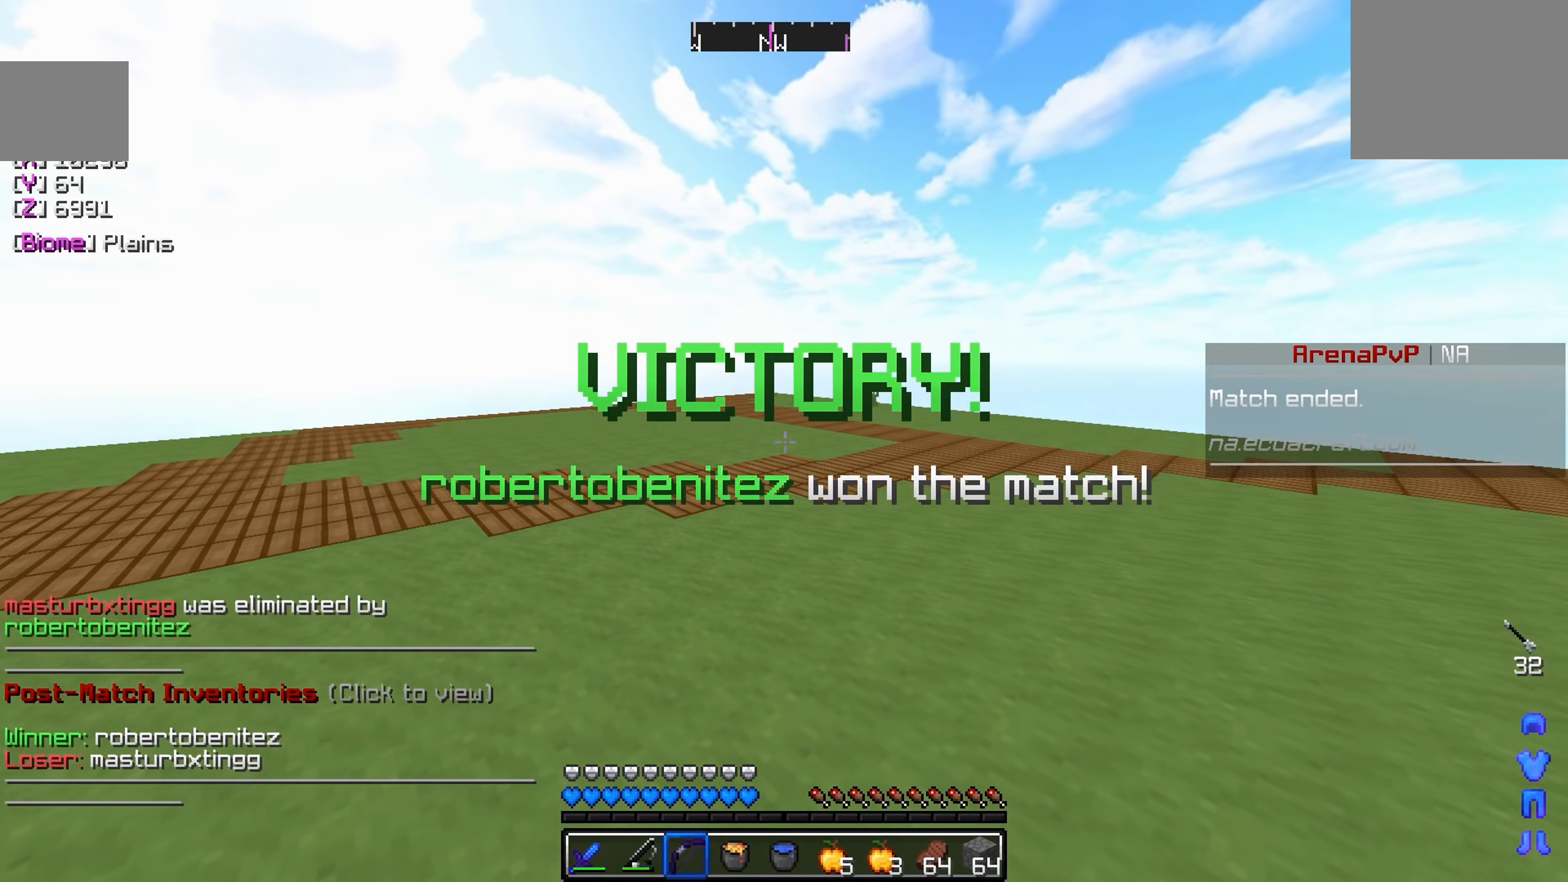
{"keys": ["w"], "events": []}
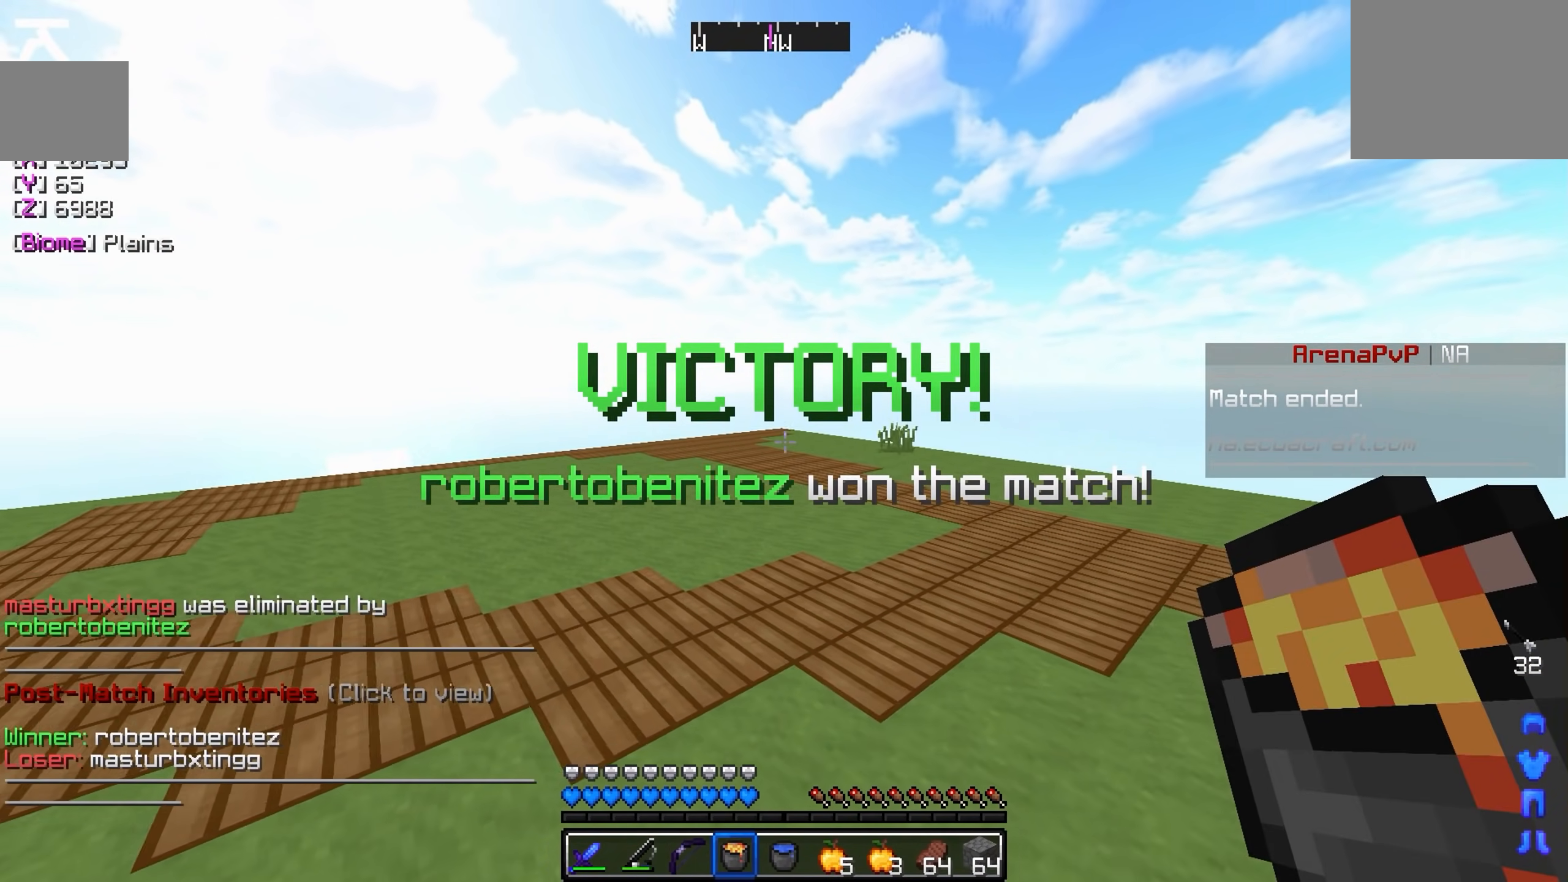
{"keys": [], "events": [[333, "w", "up"]]}
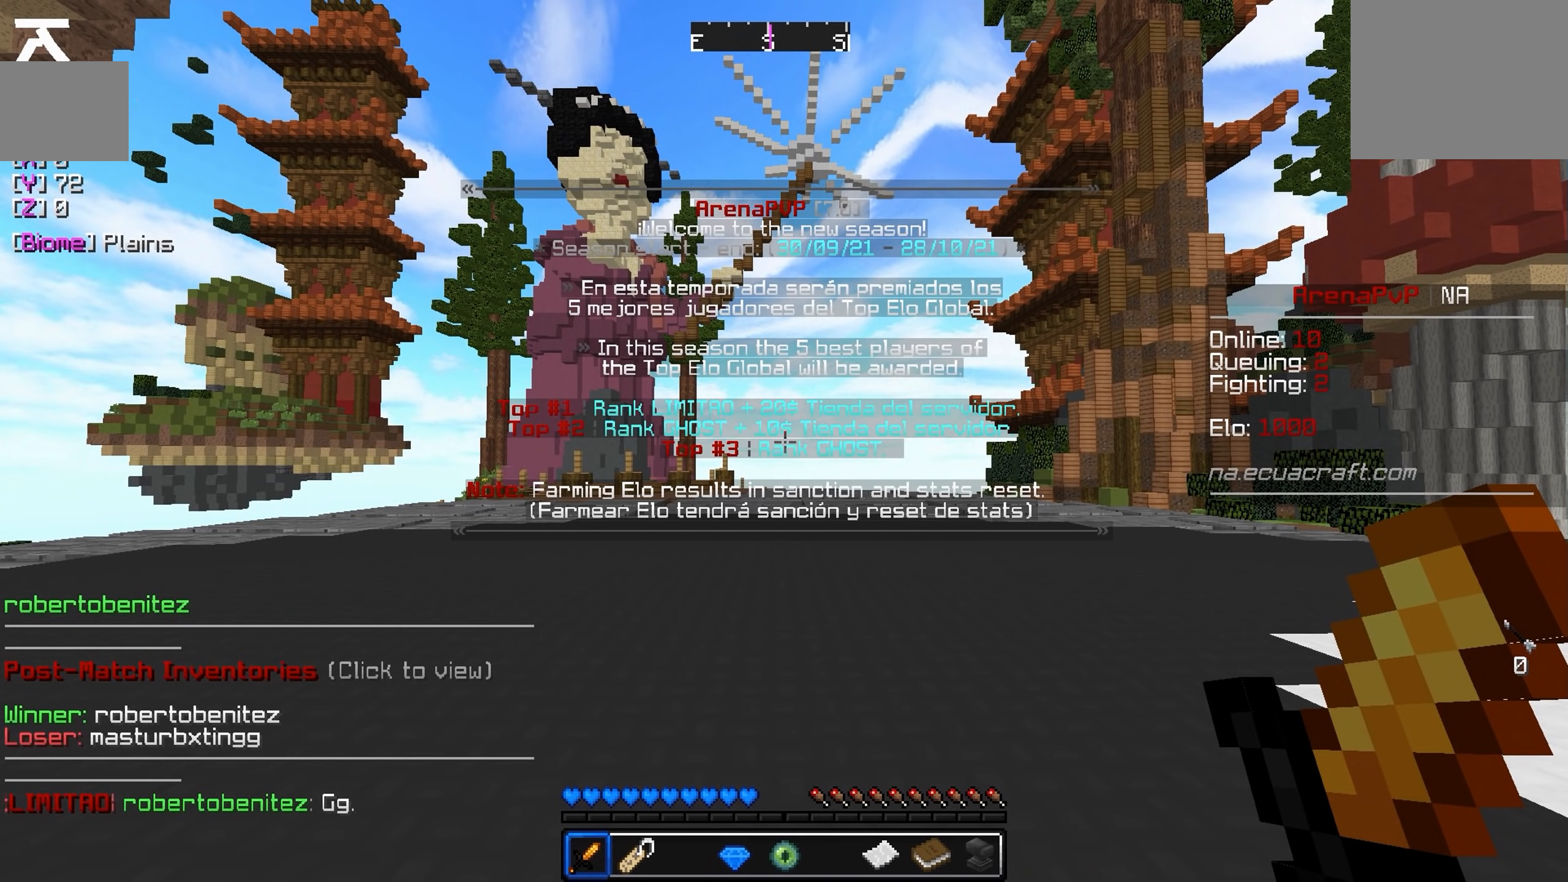
{"keys": [], "events": []}
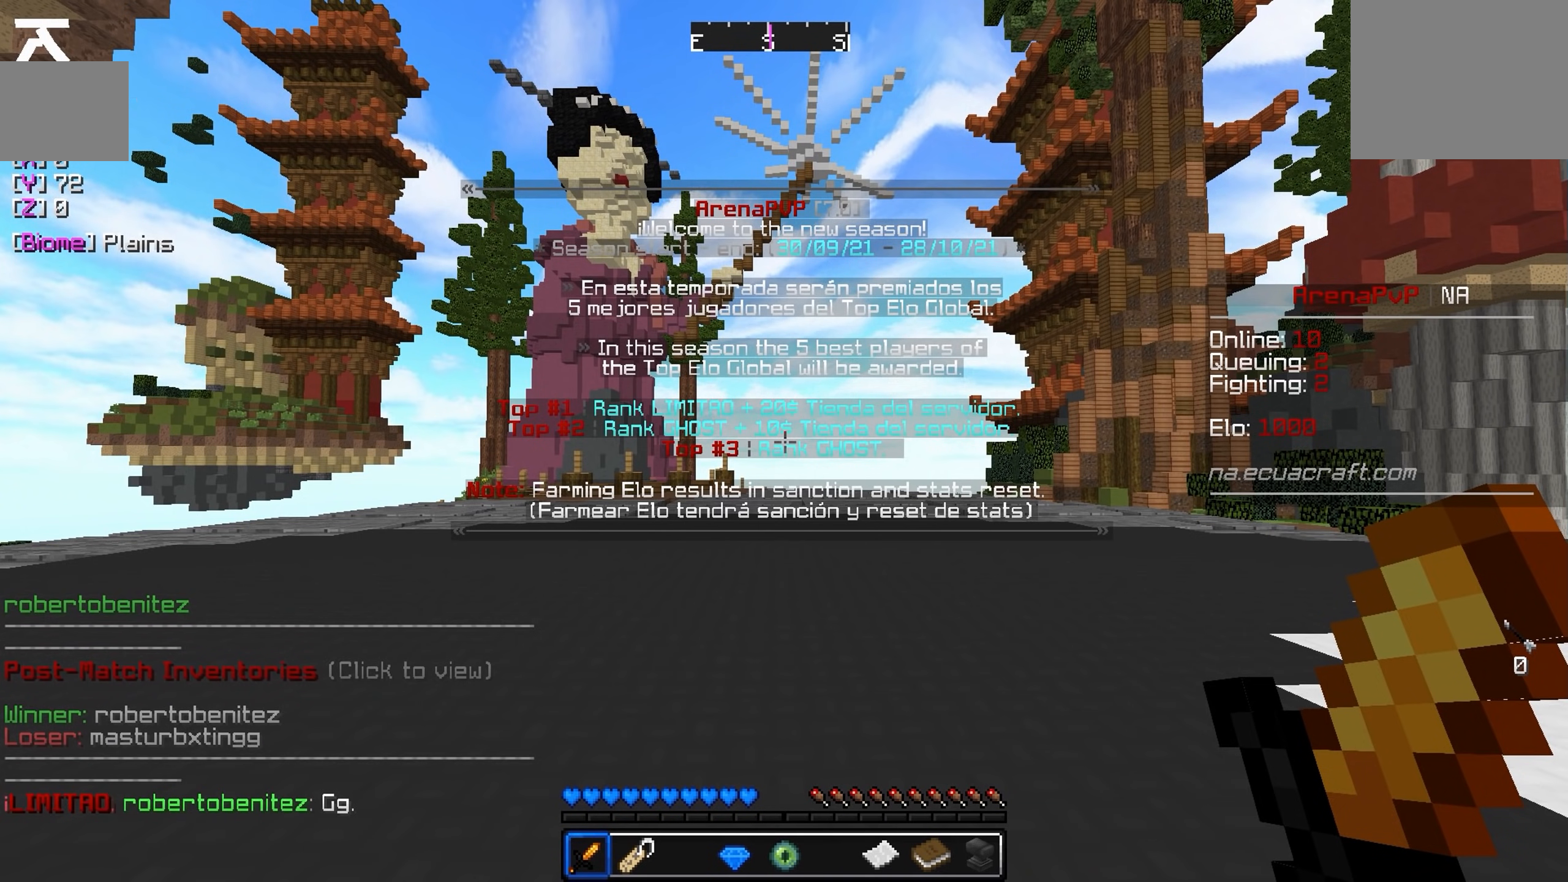
{"keys": [], "events": []}